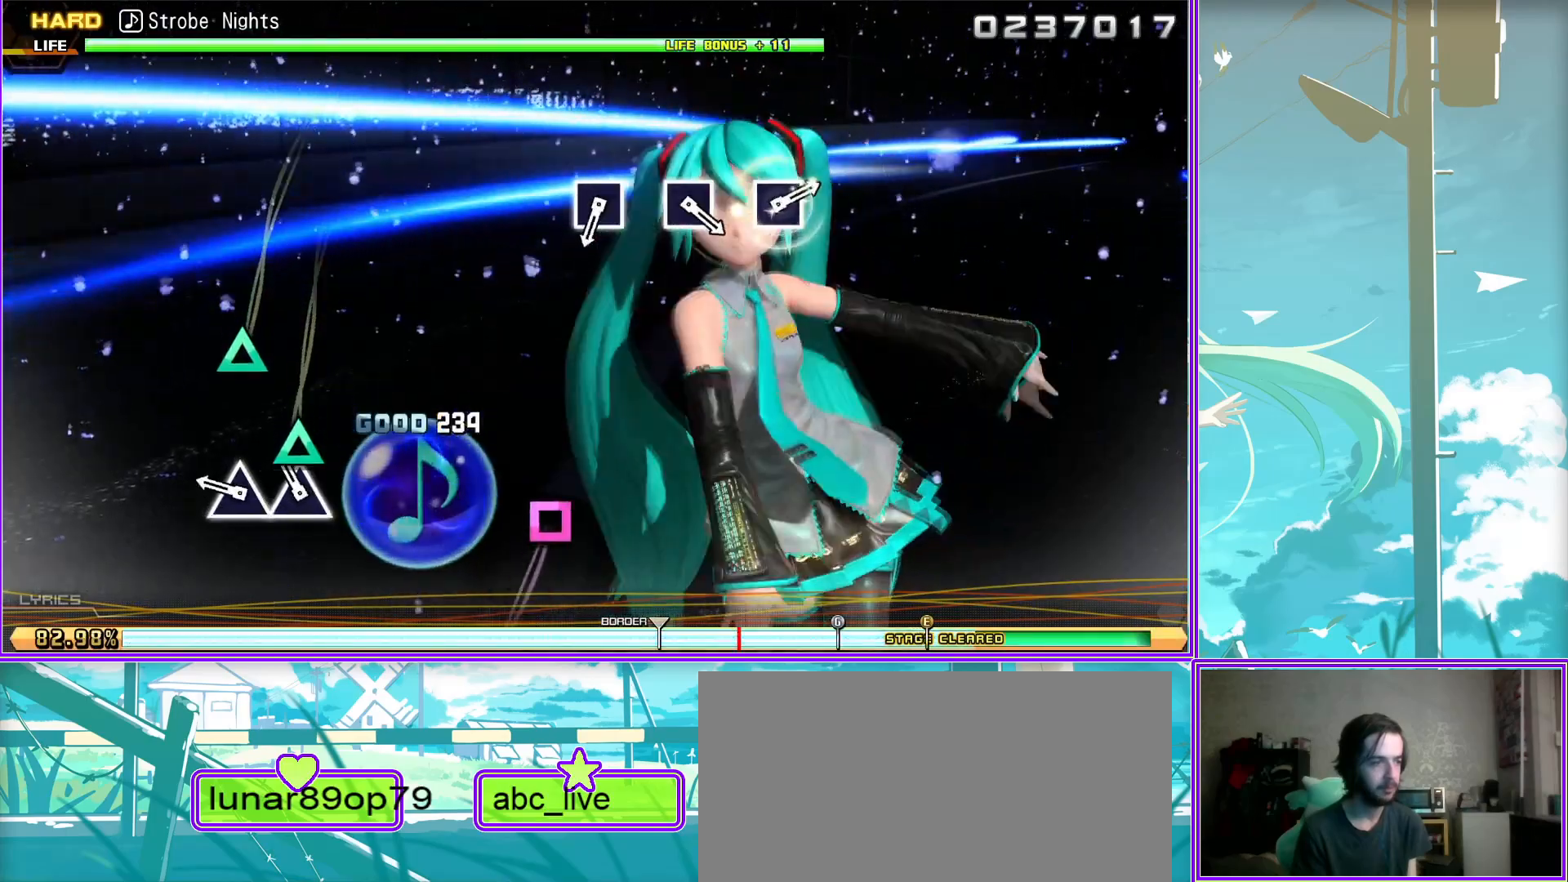
Gameplay with a controller (PlayStation layout); each line is a JSON object with the inputs held at the frame after it. "events" lists button and stick changes between this image and that frame as [ms after this image, input, new state], when the widget could be followed in between.
{"buttons": [], "left_stick": "center", "right_stick": "center", "events": [[367, "SQUARE", "down"], [433, "SQUARE", "up"]]}
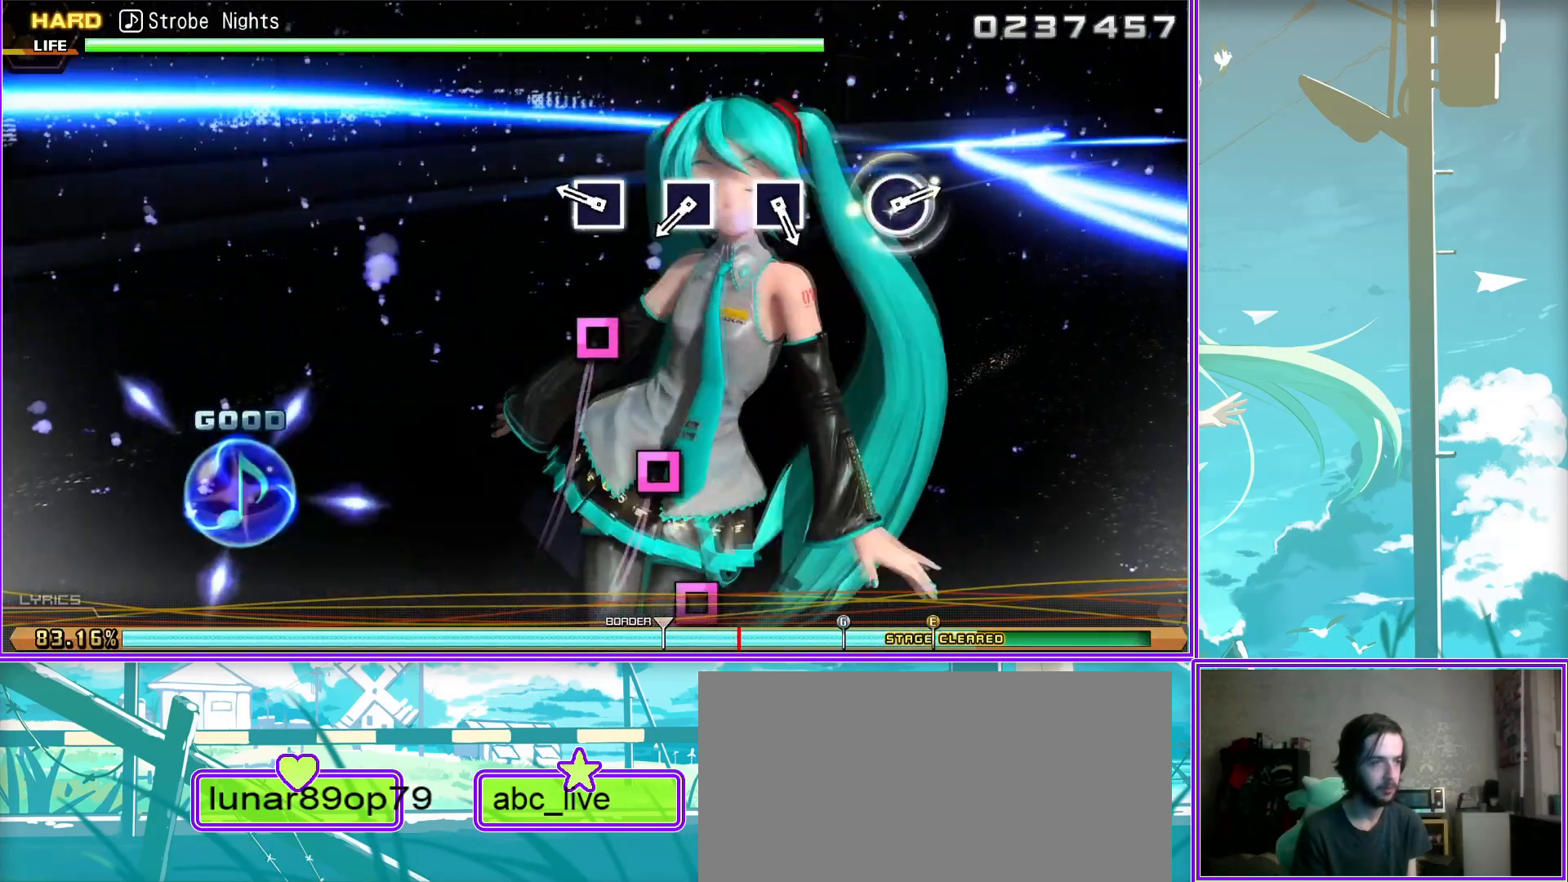
{"buttons": [], "left_stick": "center", "right_stick": "center", "events": [[183, "SQUARE", "down"], [283, "SQUARE", "up"]]}
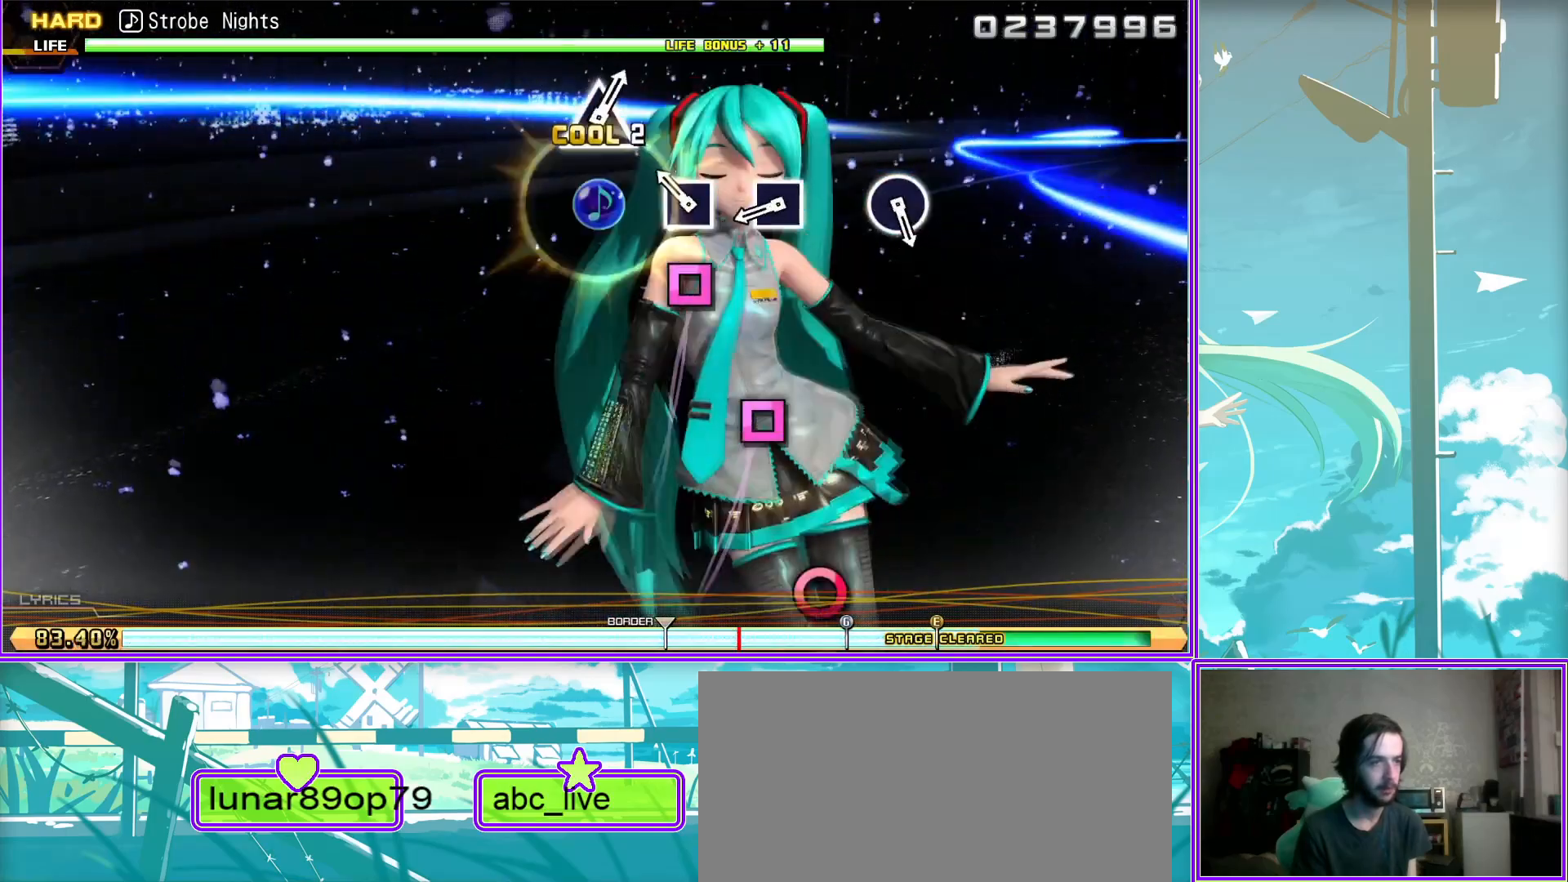
{"buttons": [], "left_stick": "center", "right_stick": "center", "events": [[67, "SQUARE", "down"], [133, "SQUARE", "up"]]}
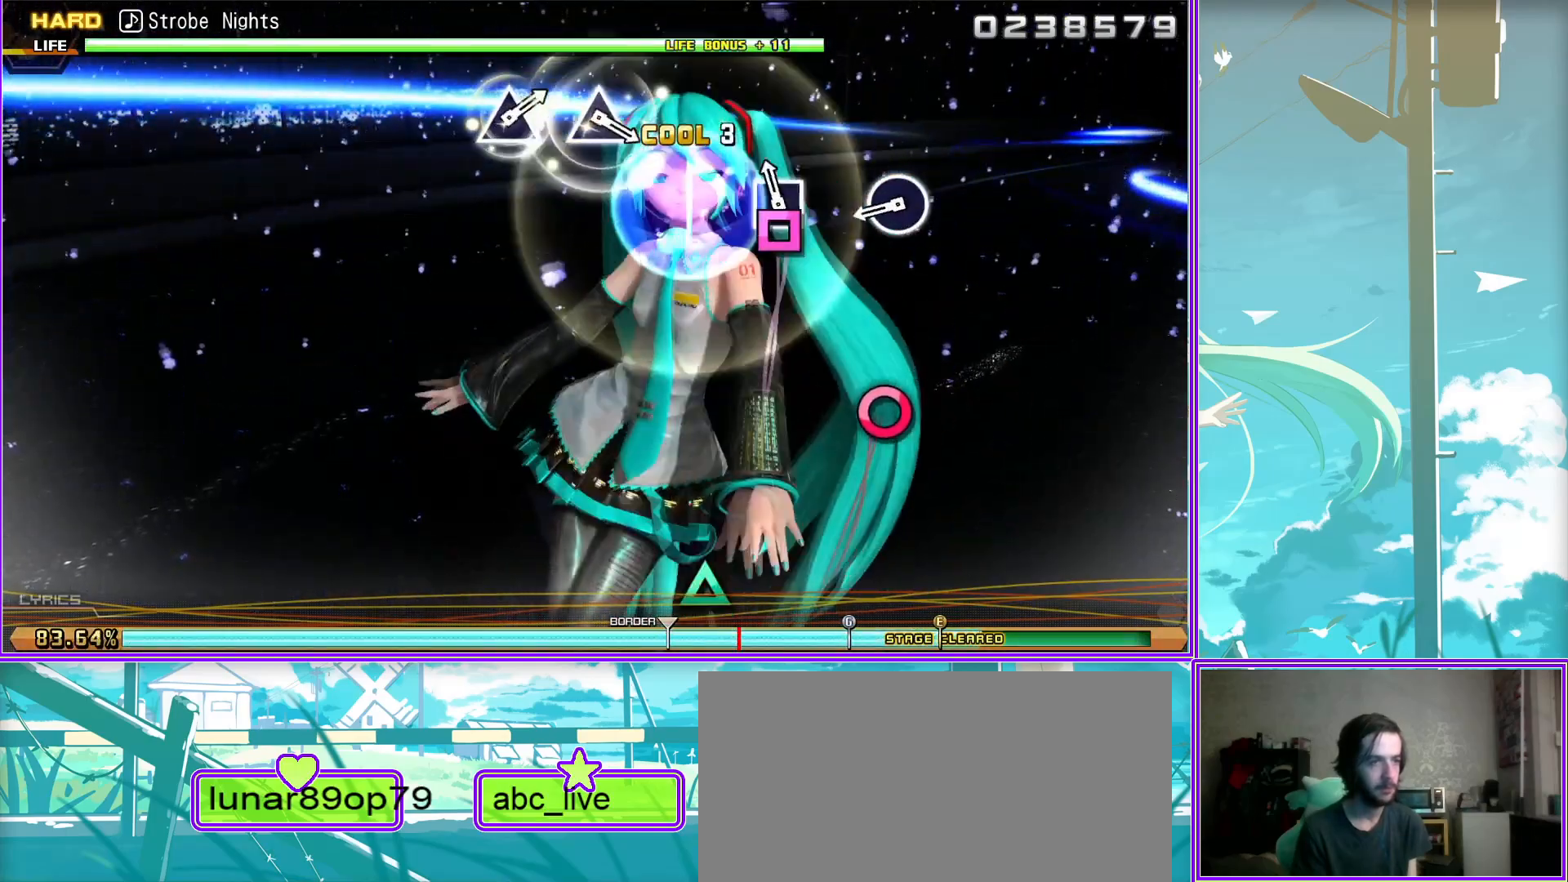
{"buttons": [], "left_stick": "center", "right_stick": "center", "events": [[33, "CIRCLE", "down"], [150, "CIRCLE", "up"]]}
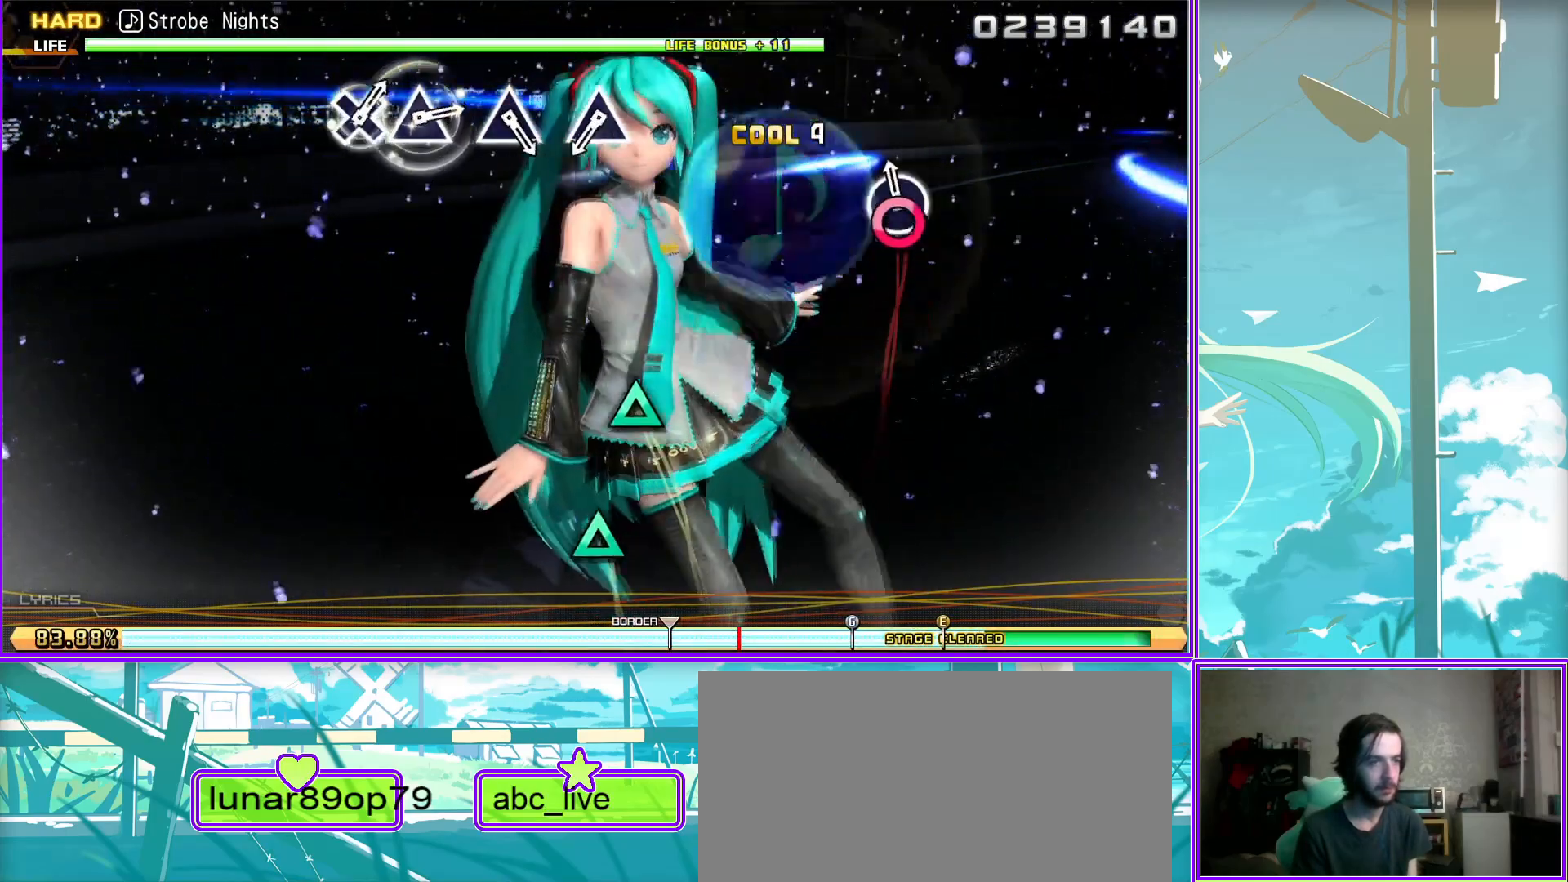
{"buttons": [], "left_stick": "center", "right_stick": "center", "events": [[233, "TRIANGLE", "down"], [317, "TRIANGLE", "up"]]}
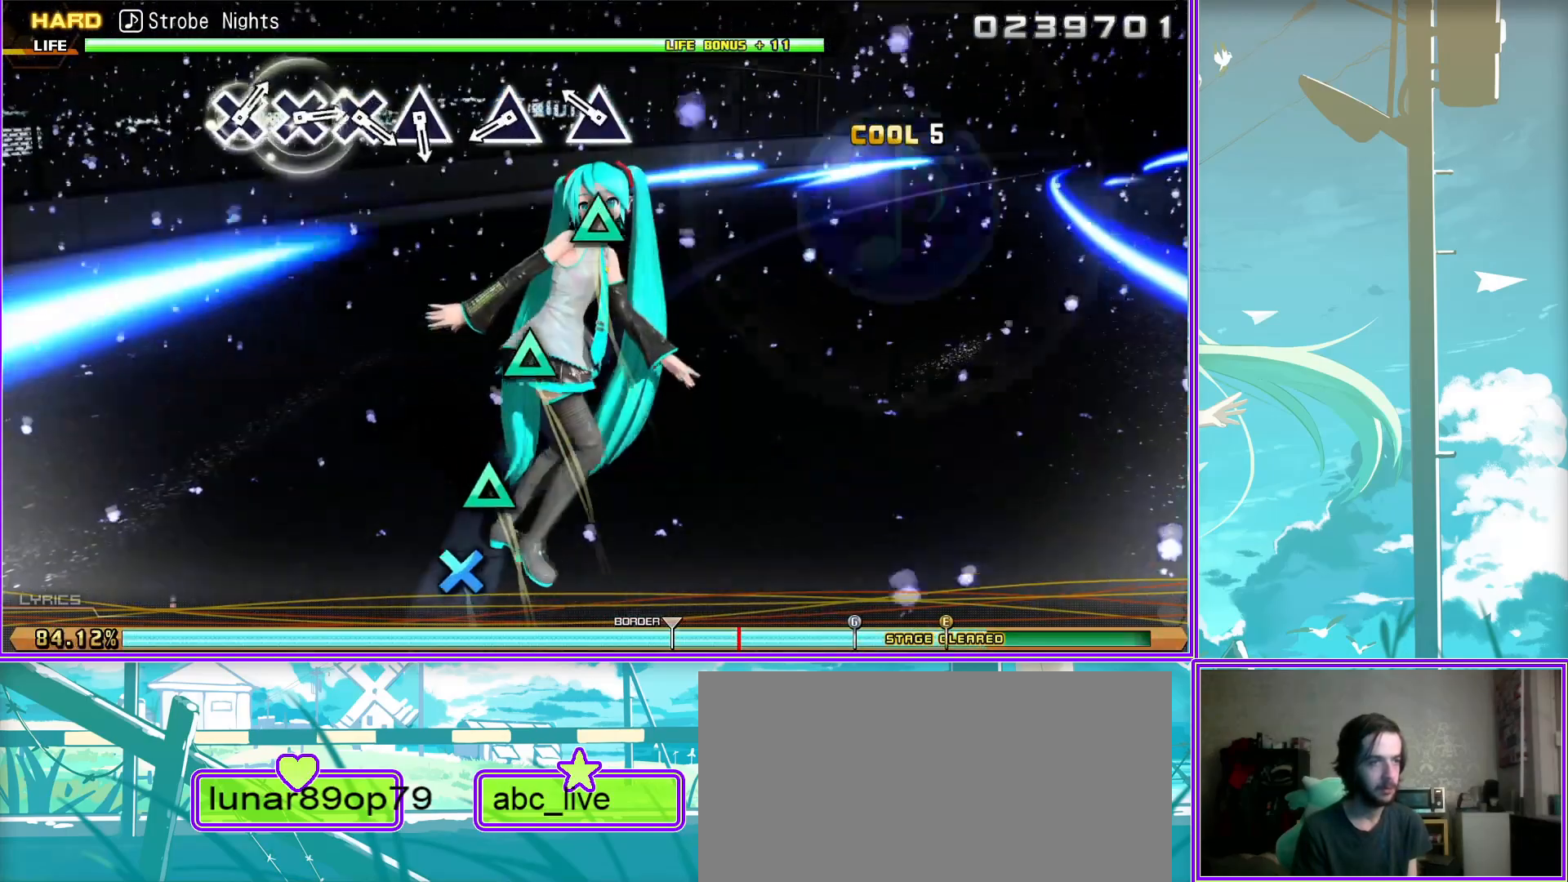
{"buttons": [], "left_stick": "center", "right_stick": "center", "events": [[67, "TRIANGLE", "down"], [167, "TRIANGLE", "up"], [400, "TRIANGLE", "down"], [500, "TRIANGLE", "up"]]}
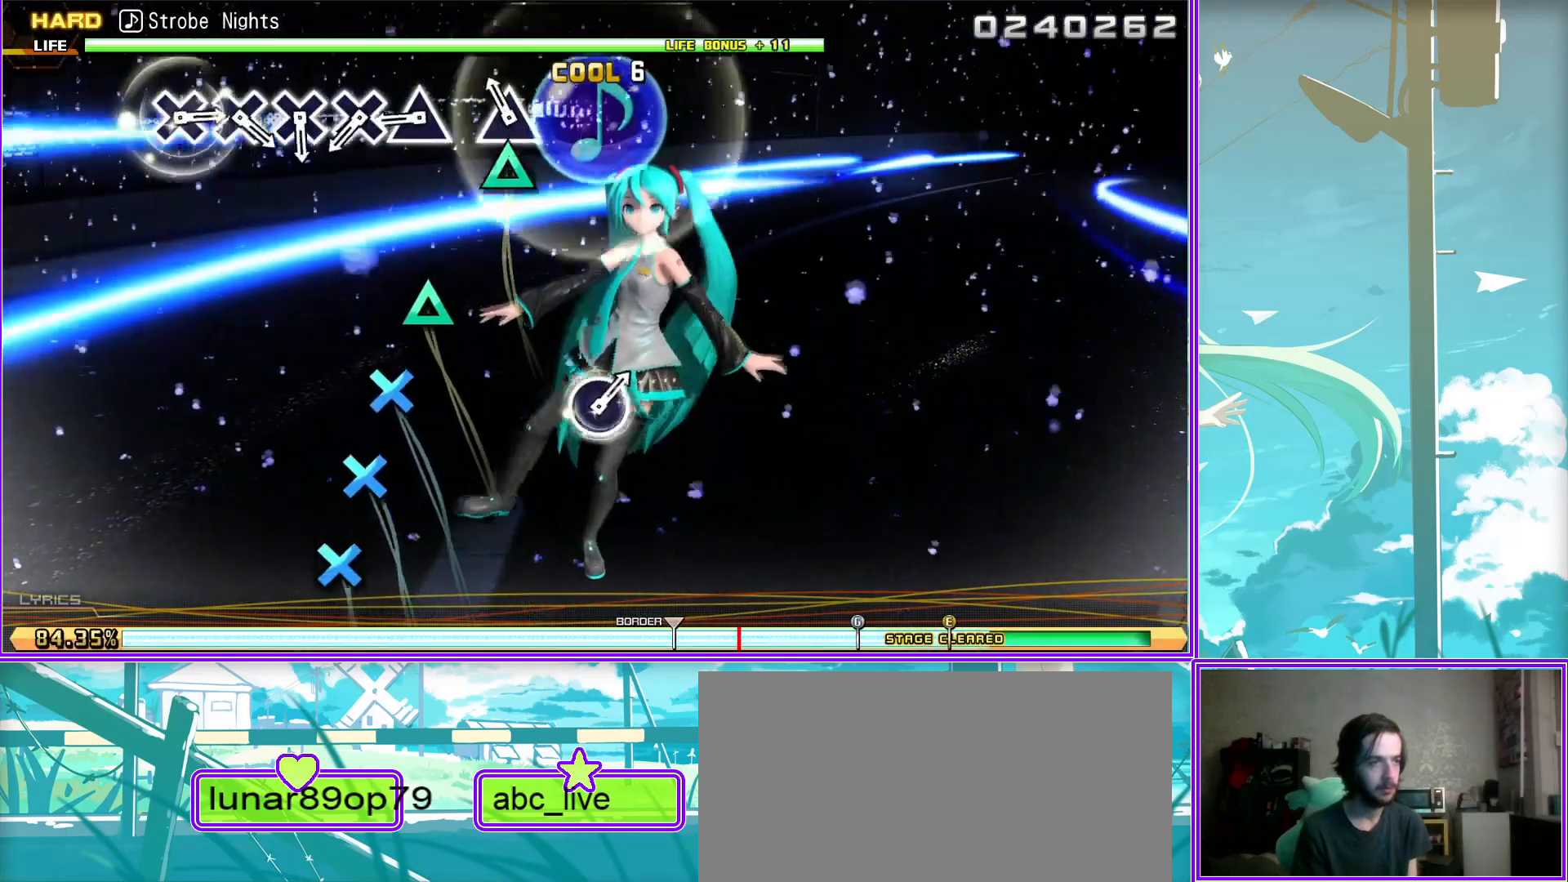
{"buttons": ["CROSS"], "left_stick": "center", "right_stick": "center", "events": [[250, "CROSS", "down"], [333, "CROSS", "up"], [450, "CROSS", "down"]]}
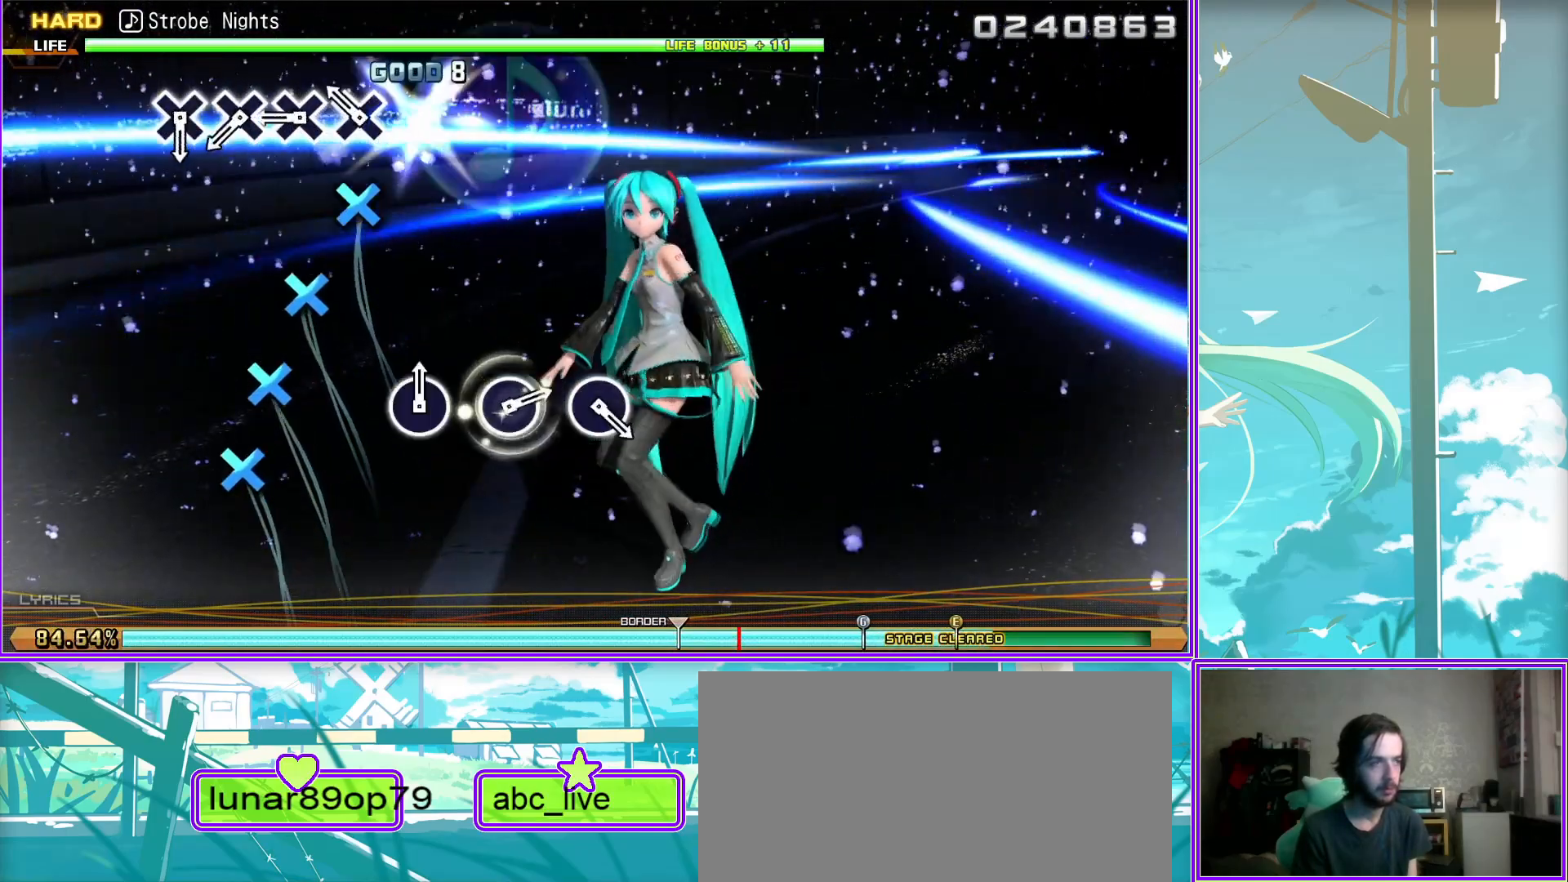
{"buttons": [], "left_stick": "center", "right_stick": "center", "events": [[67, "CROSS", "up"], [167, "CROSS", "down"], [250, "CROSS", "up"], [383, "CROSS", "down"], [483, "CROSS", "up"]]}
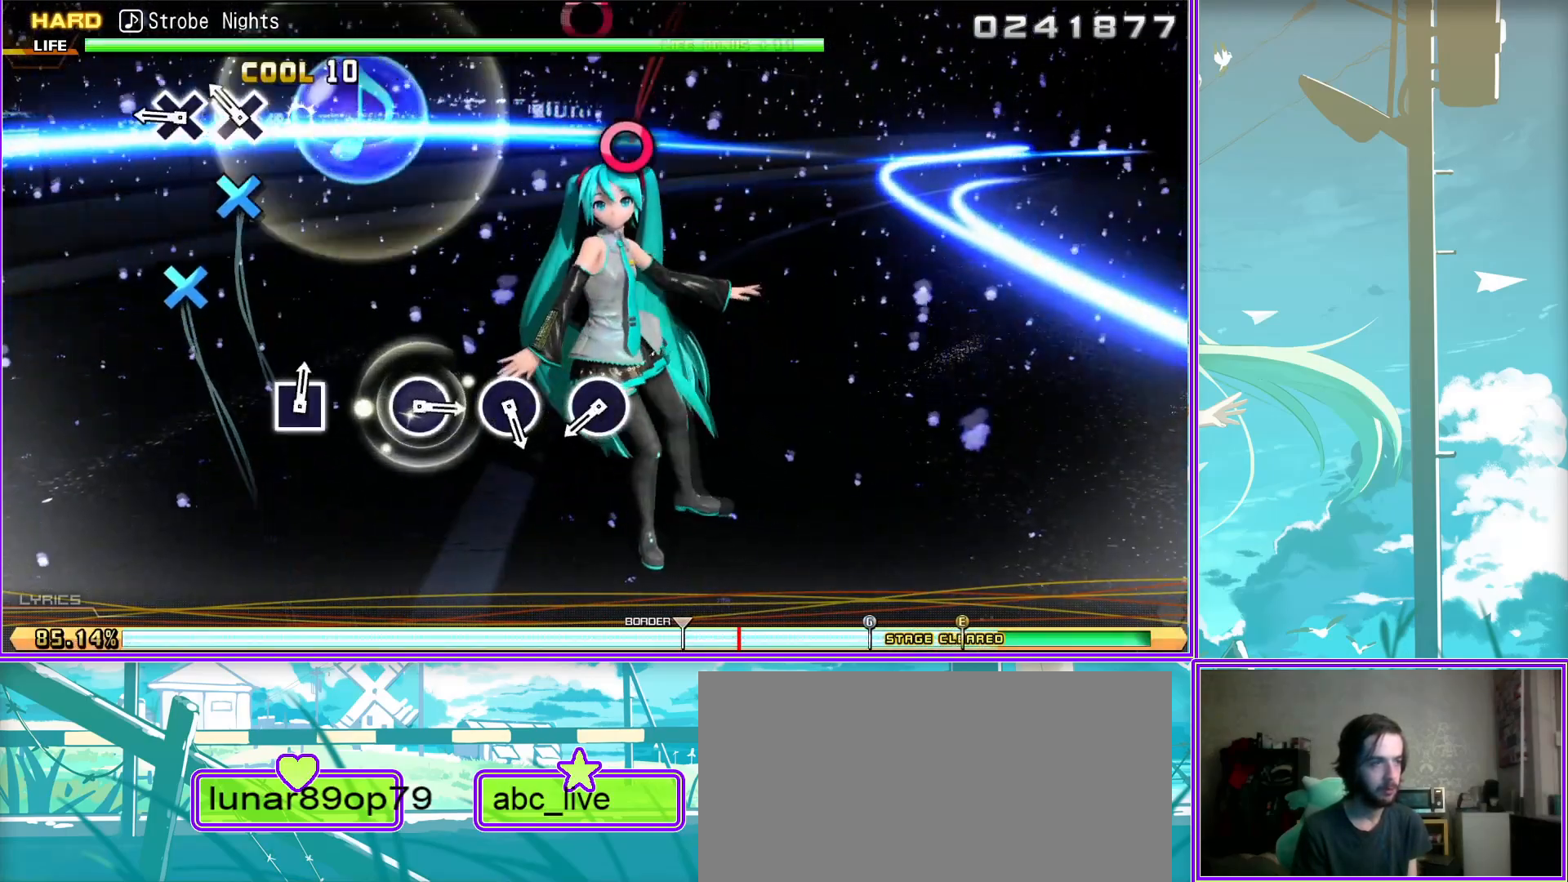
{"buttons": [], "left_stick": "center", "right_stick": "center", "events": [[183, "CIRCLE", "down"], [300, "CIRCLE", "up"]]}
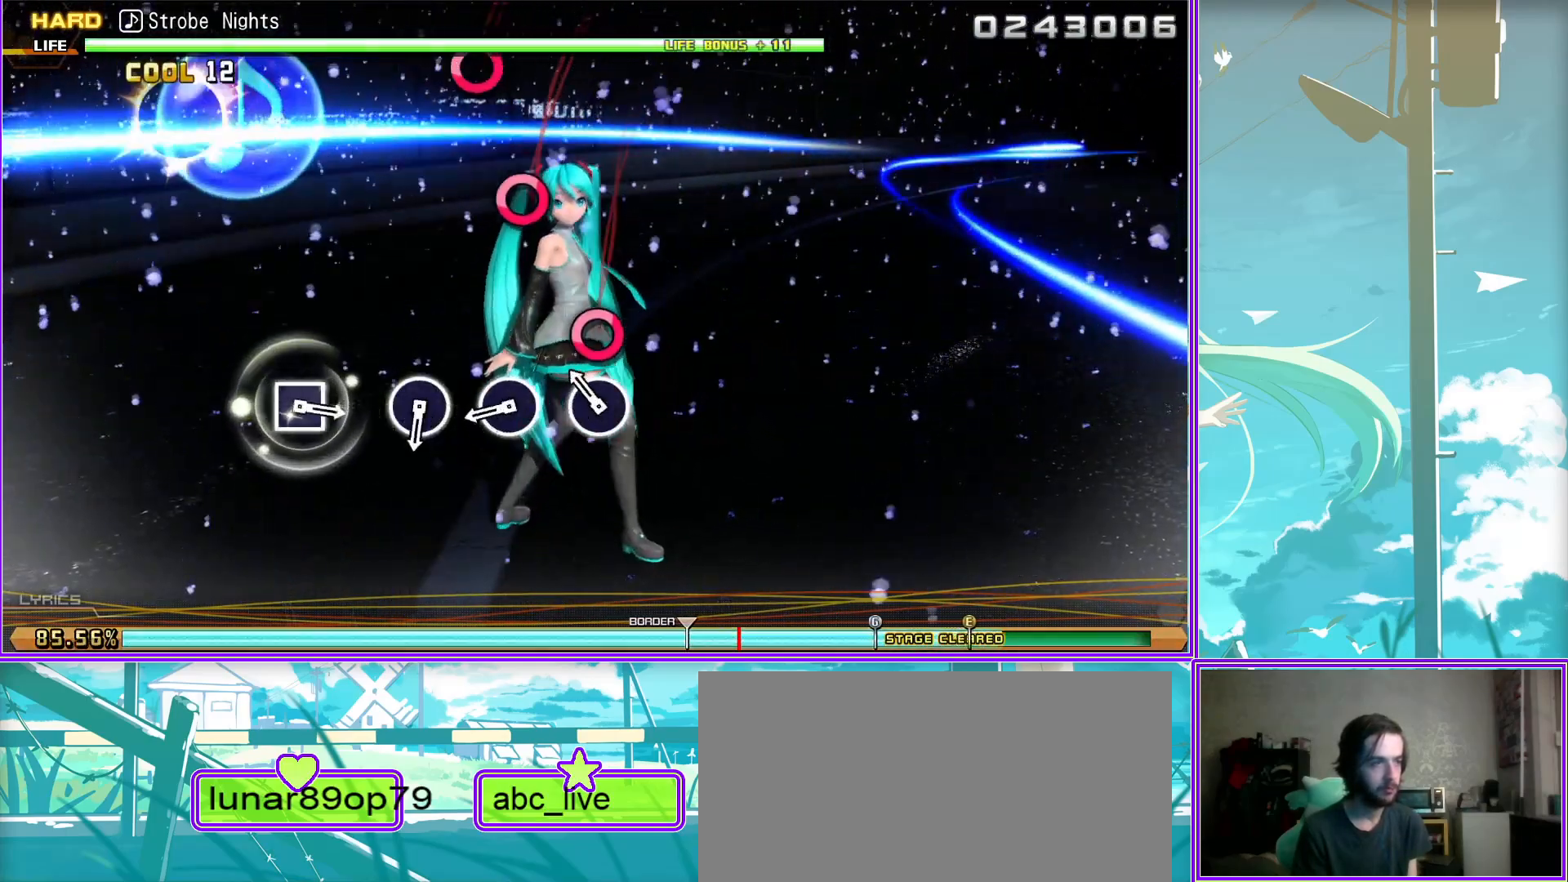
{"buttons": [], "left_stick": "center", "right_stick": "center", "events": [[50, "CIRCLE", "down"], [167, "CIRCLE", "up"], [400, "CIRCLE", "down"], [500, "CIRCLE", "up"]]}
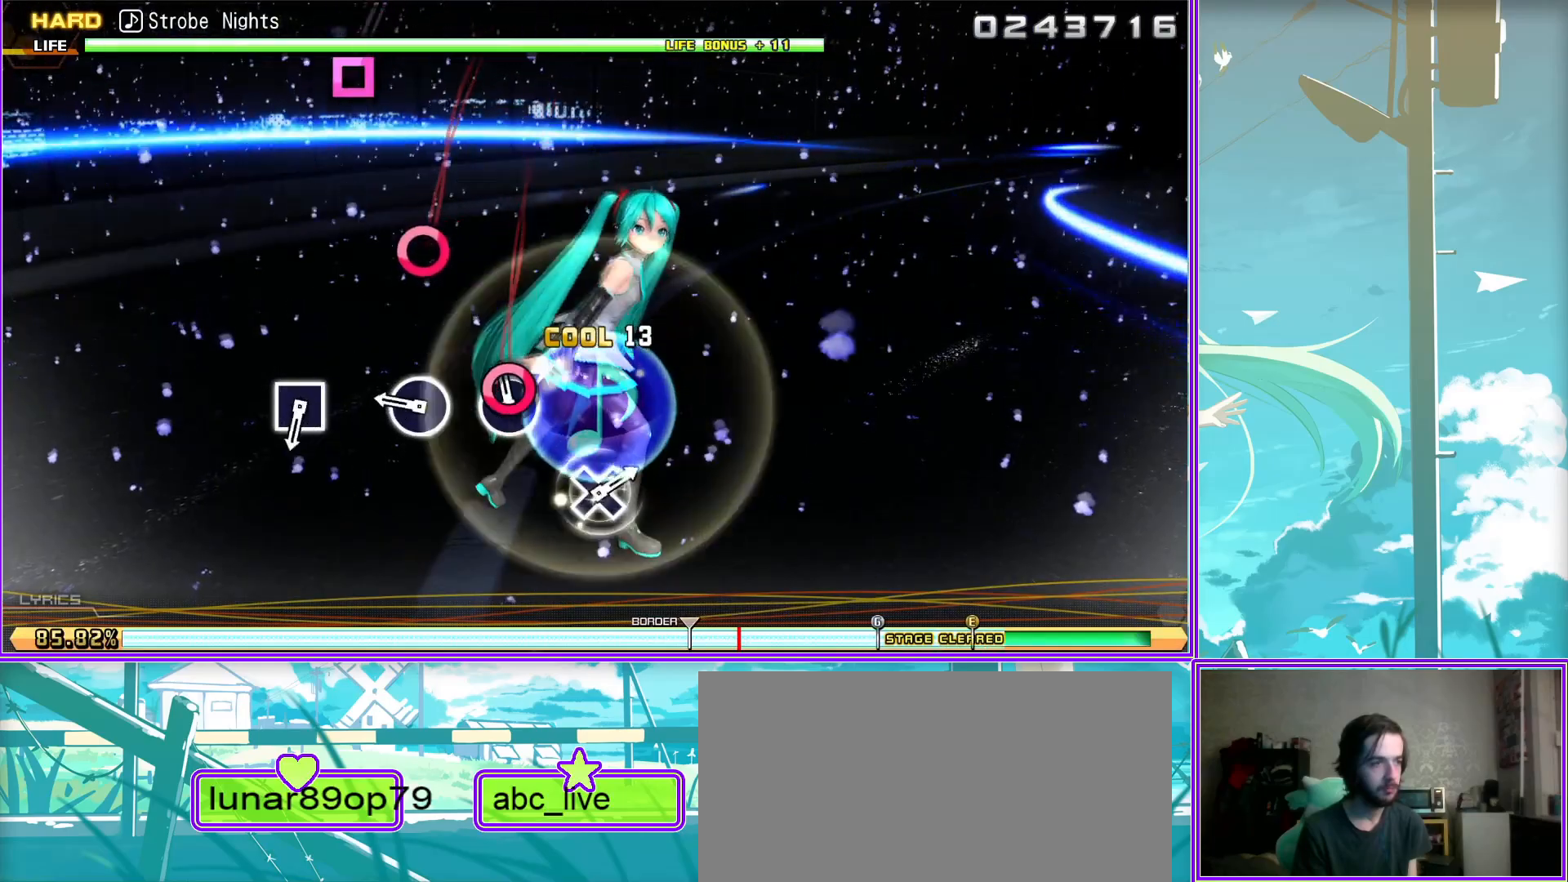
{"buttons": [], "left_stick": "center", "right_stick": "center", "events": [[383, "SQUARE", "down"], [483, "SQUARE", "up"]]}
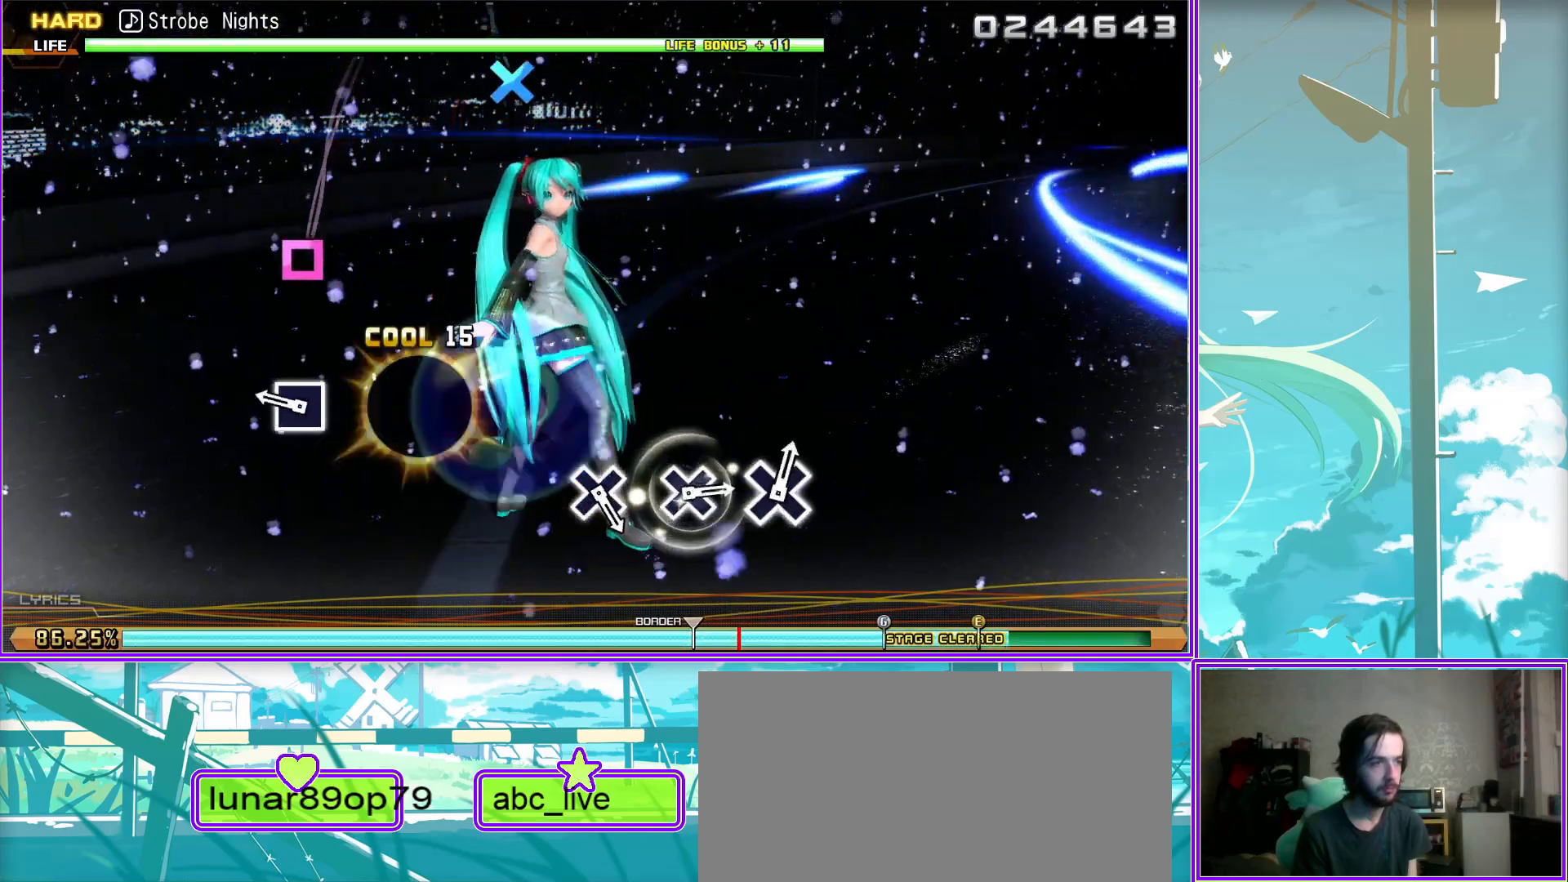
{"buttons": [], "left_stick": "center", "right_stick": "center", "events": []}
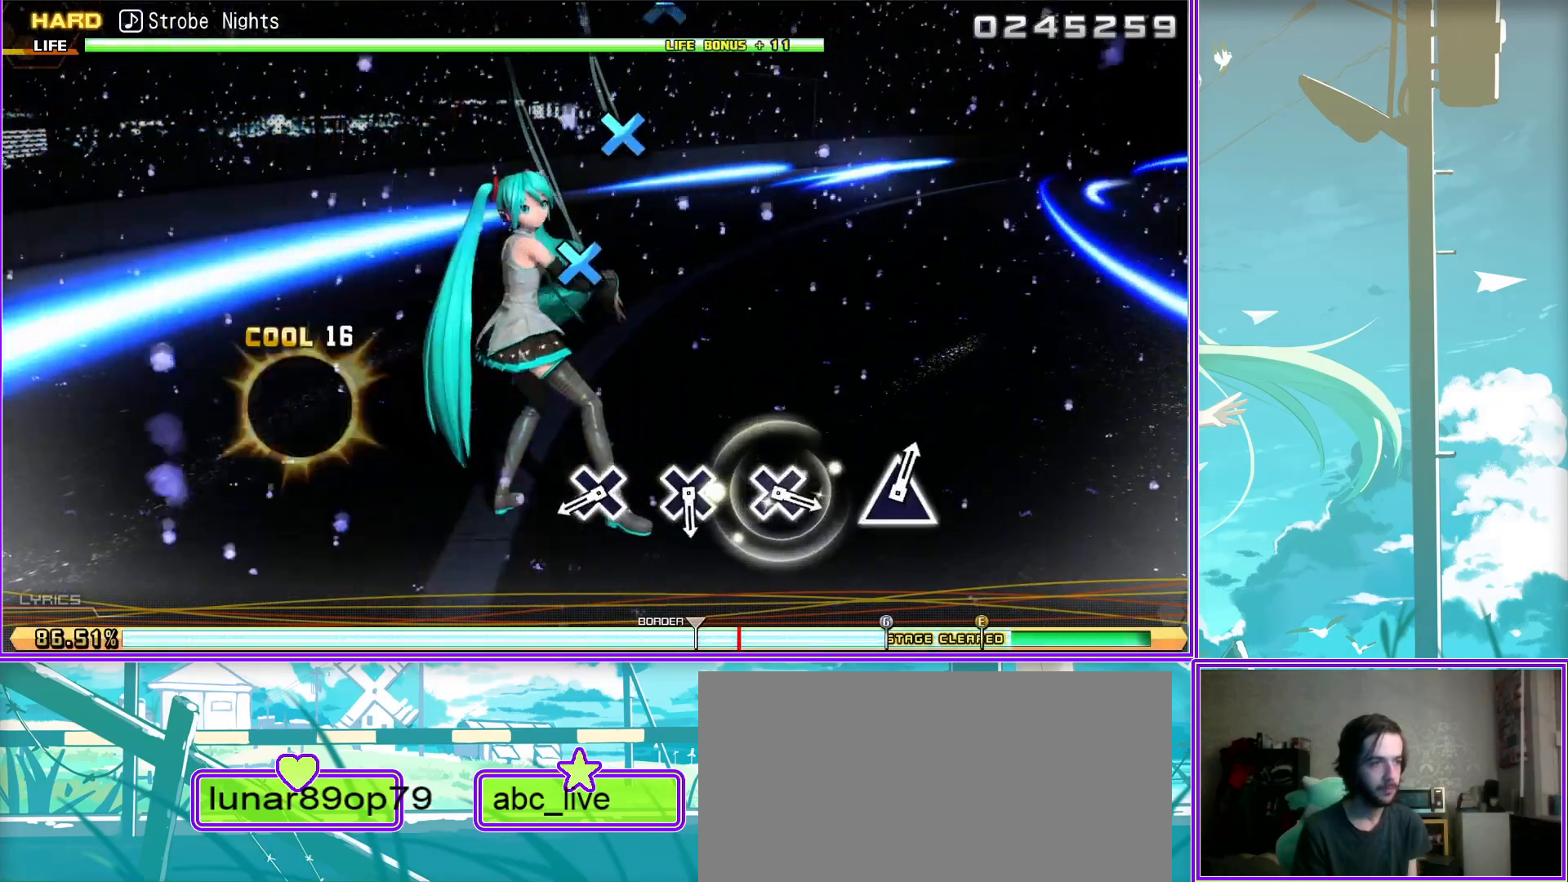
{"buttons": ["CROSS"], "left_stick": "center", "right_stick": "center", "events": [[83, "CROSS", "down"], [150, "CROSS", "up"], [450, "CROSS", "down"]]}
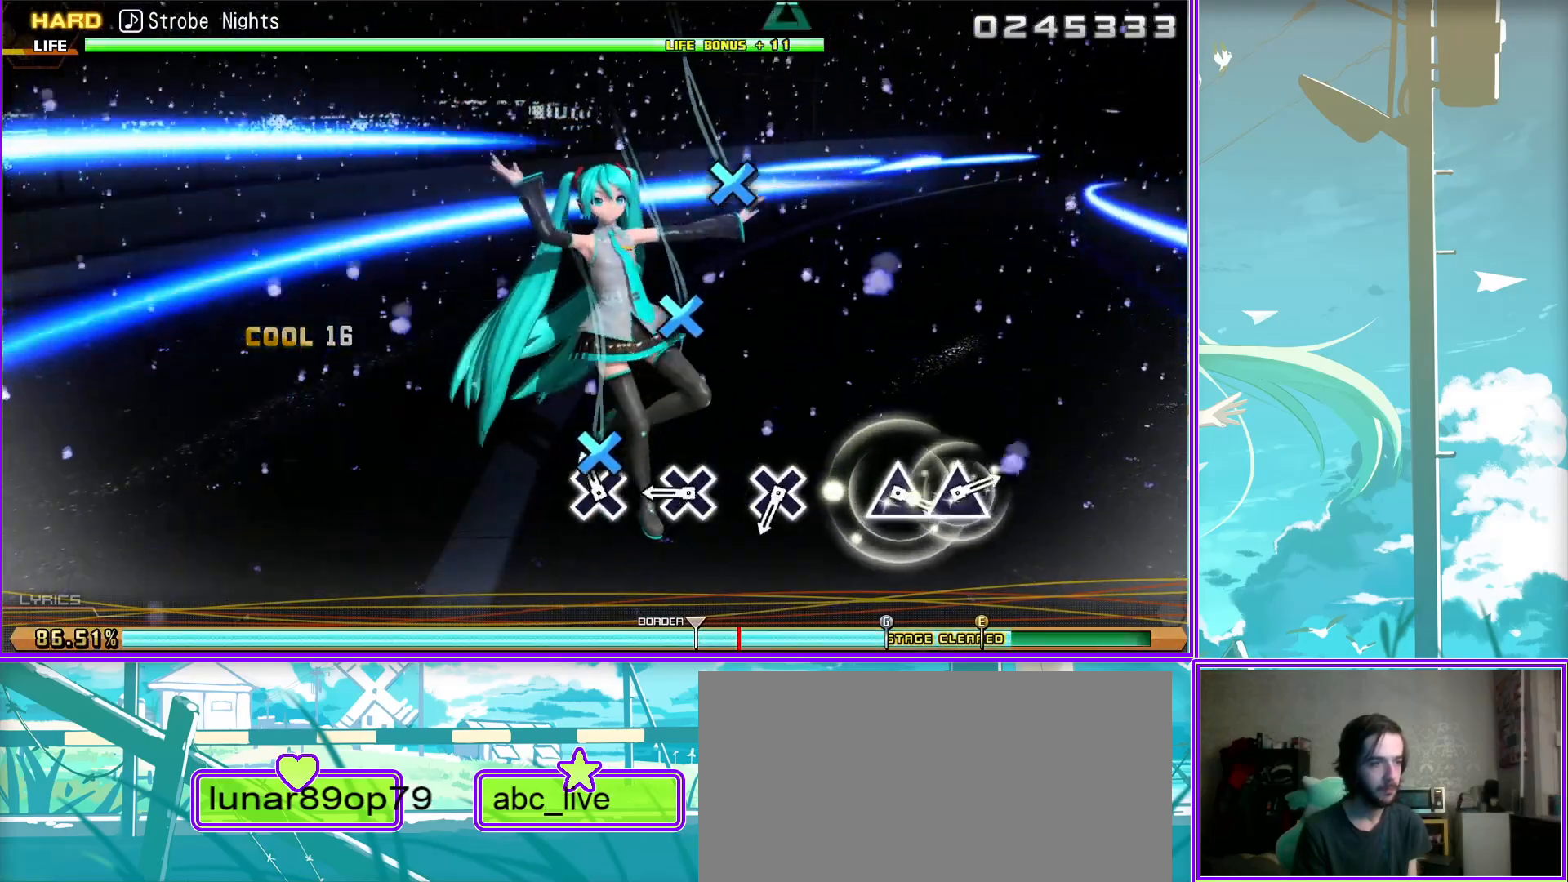
{"buttons": [], "left_stick": "center", "right_stick": "center", "events": [[50, "CROSS", "up"], [333, "CROSS", "down"], [383, "CROSS", "up"]]}
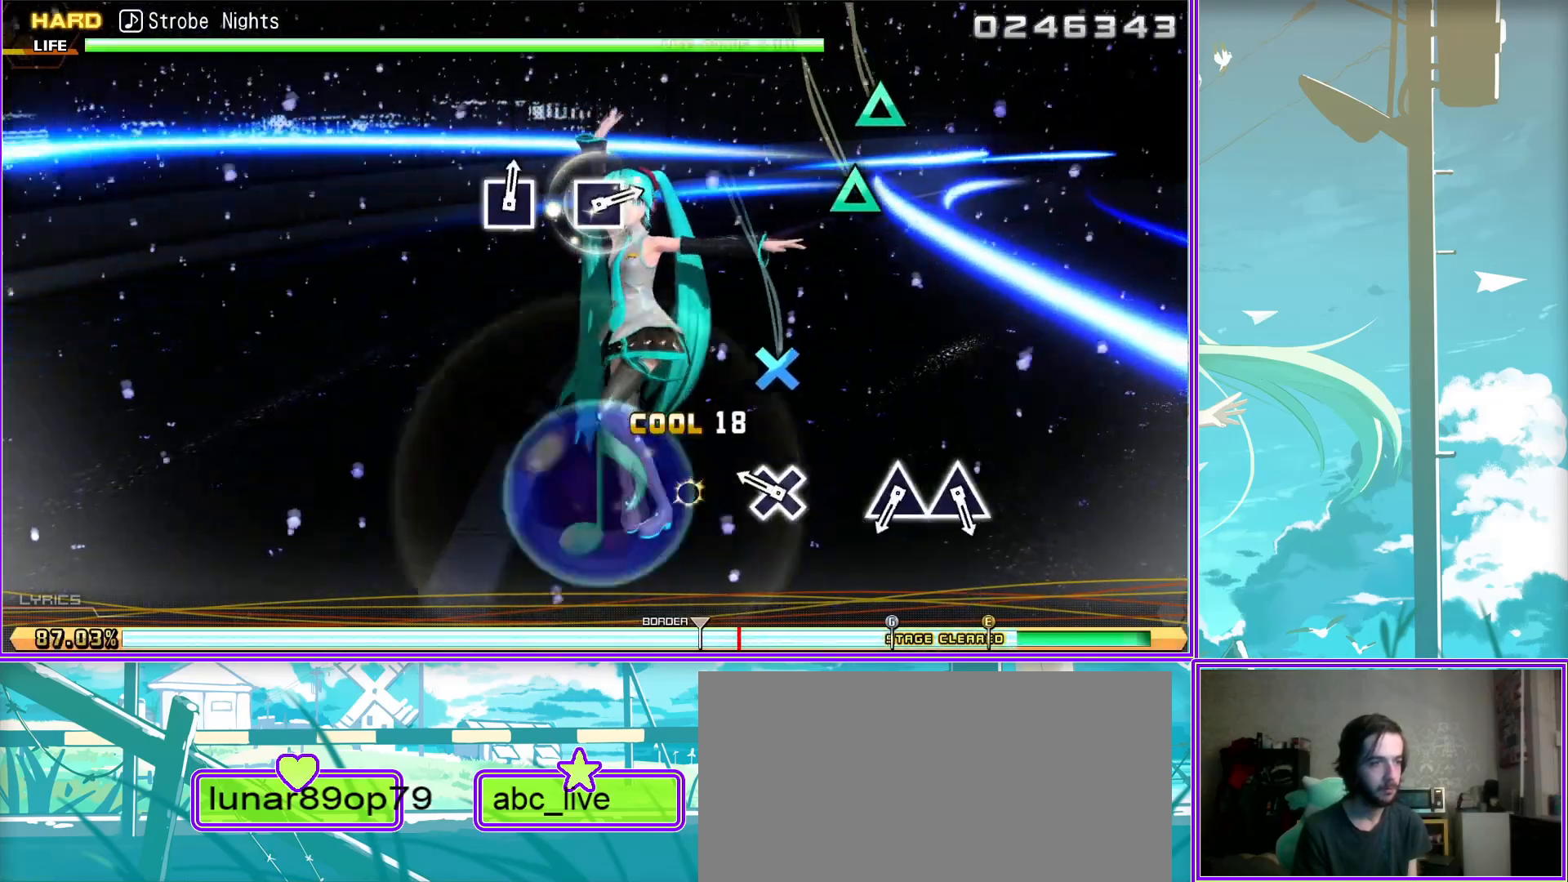
{"buttons": [], "left_stick": "center", "right_stick": "center", "events": [[300, "TRIANGLE", "down"], [383, "TRIANGLE", "up"]]}
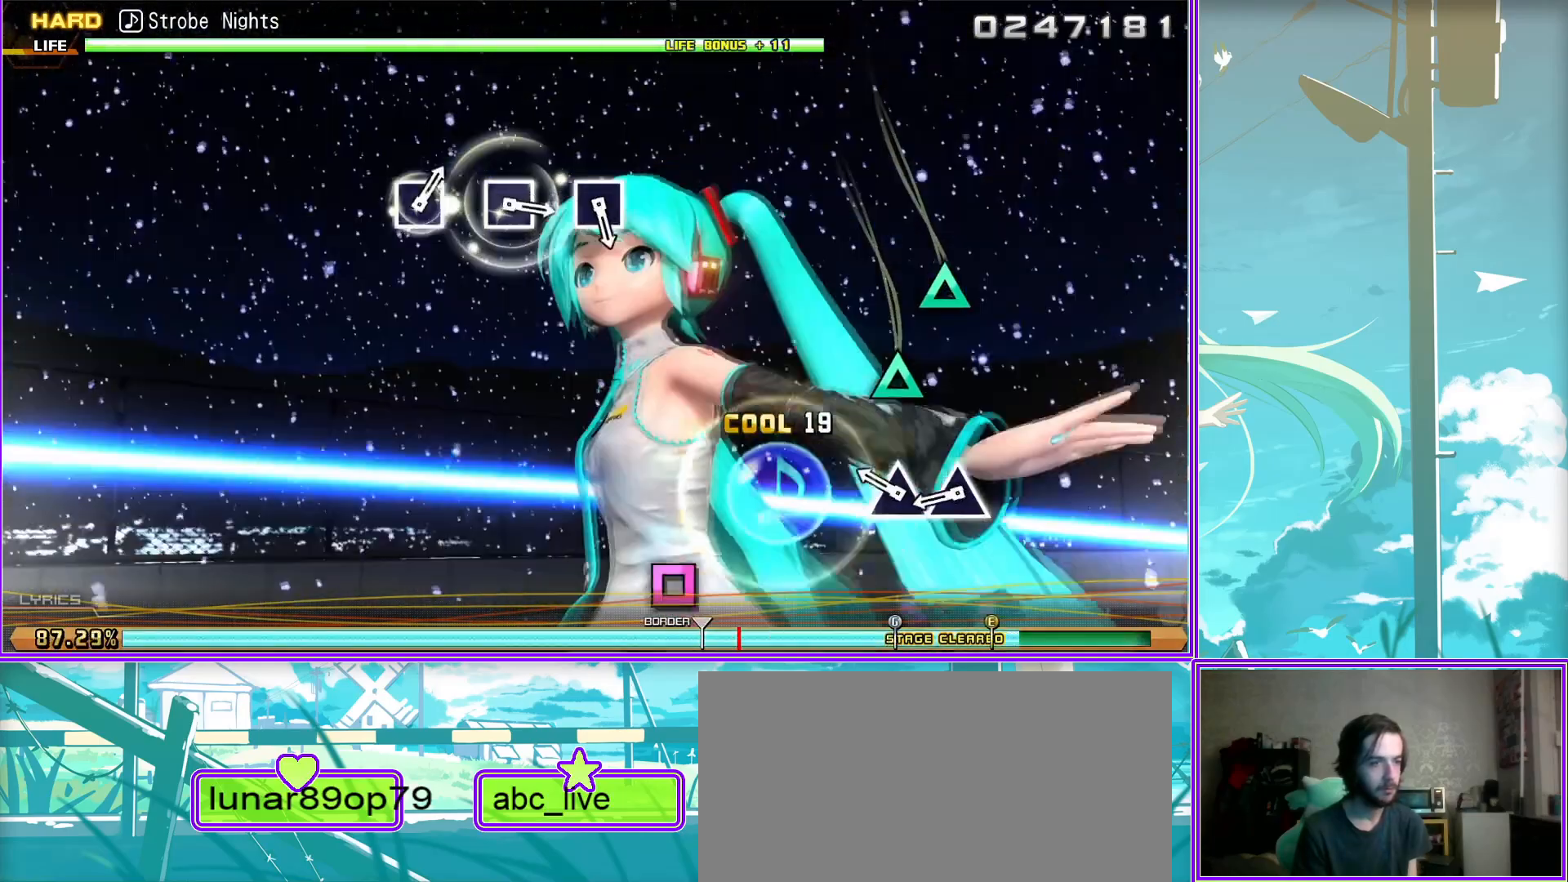
{"buttons": ["SQUARE"], "left_stick": "center", "right_stick": "center", "events": [[33, "TRIANGLE", "down"], [117, "TRIANGLE", "up"], [483, "SQUARE", "down"]]}
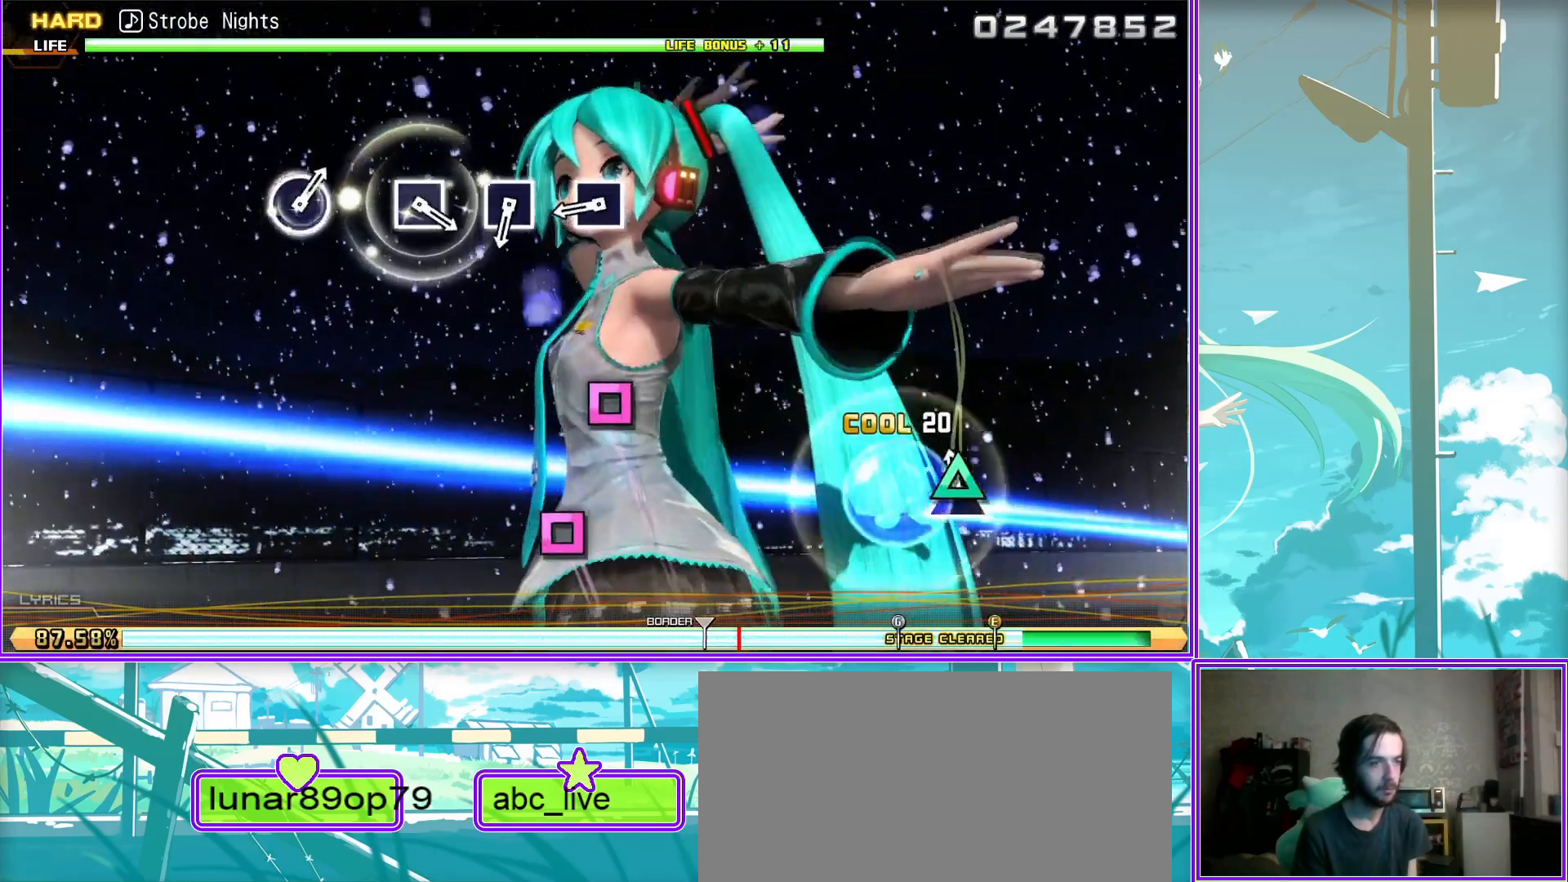
{"buttons": [], "left_stick": "center", "right_stick": "center", "events": [[67, "SQUARE", "up"], [350, "SQUARE", "down"], [467, "SQUARE", "up"]]}
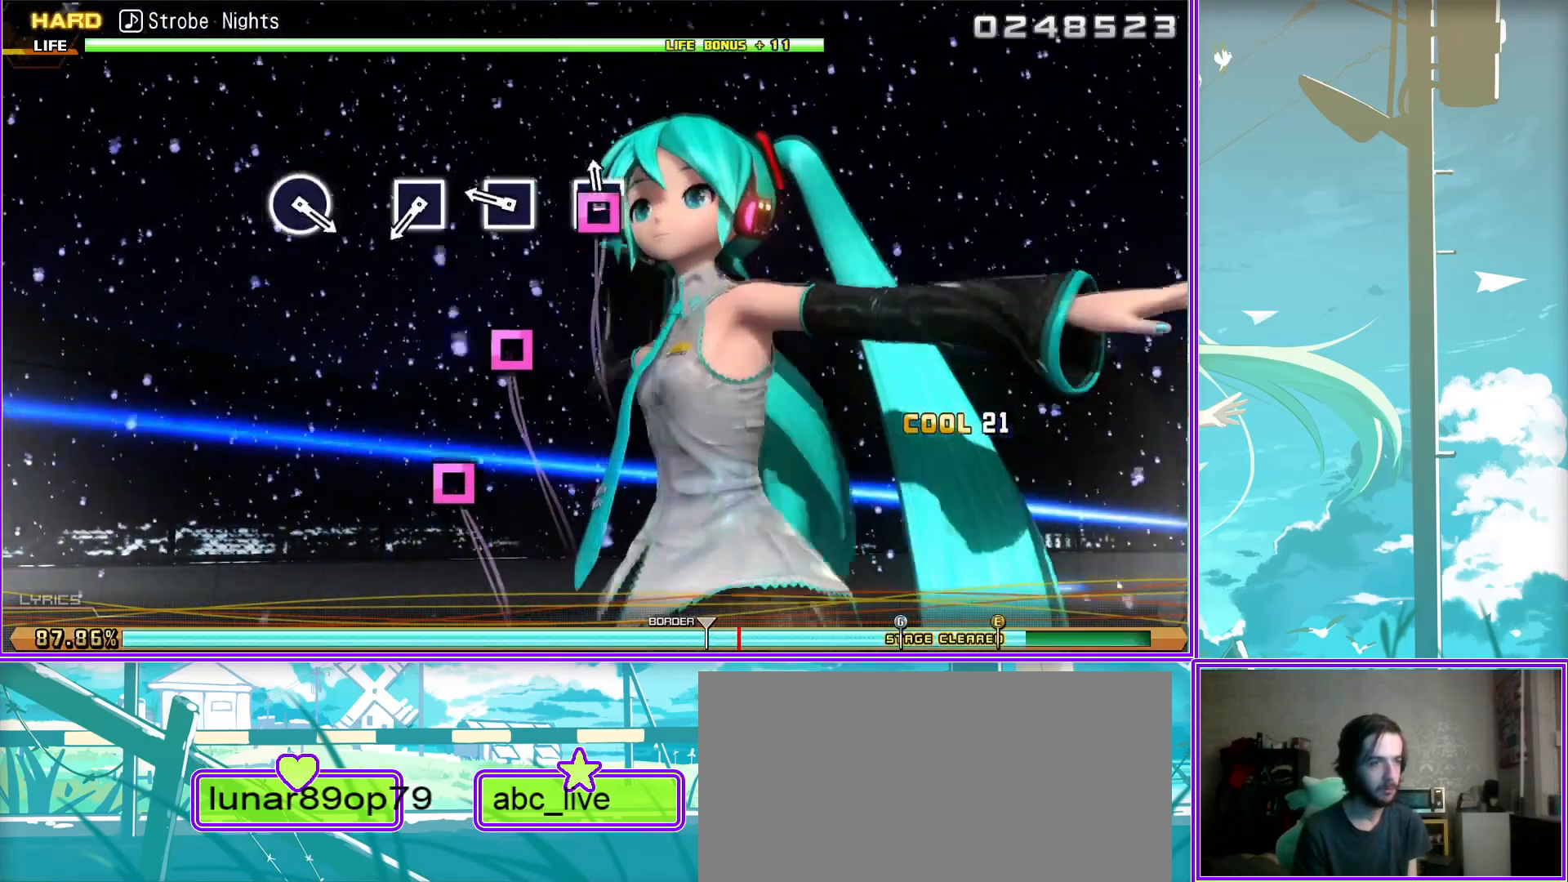
{"buttons": [], "left_stick": "center", "right_stick": "center", "events": [[217, "SQUARE", "down"], [317, "SQUARE", "up"]]}
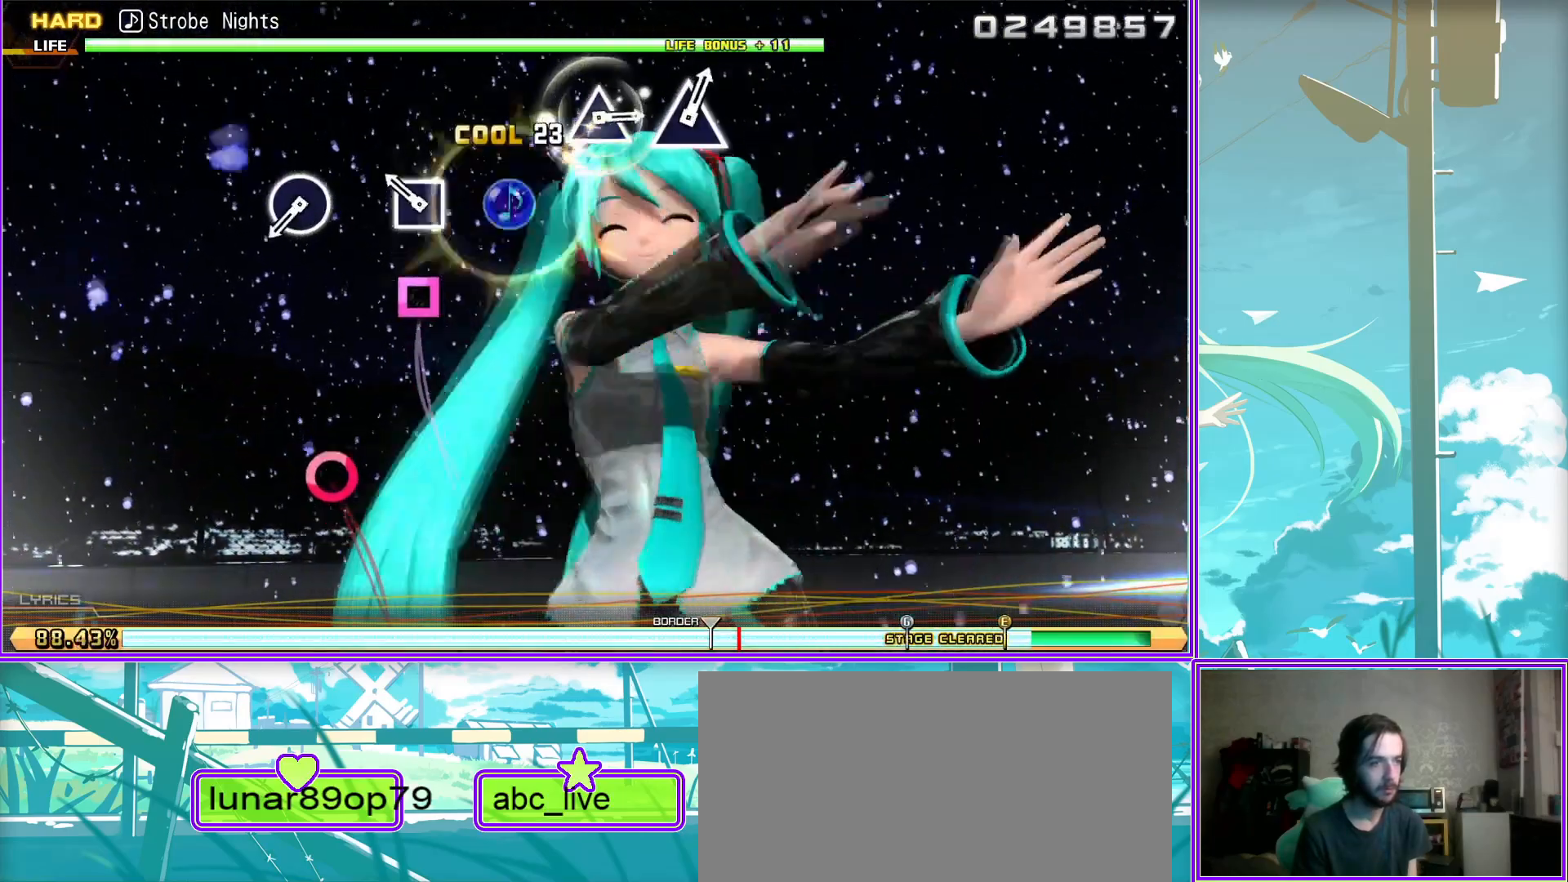
{"buttons": [], "left_stick": "center", "right_stick": "center", "events": [[183, "CIRCLE", "down"], [300, "CIRCLE", "up"]]}
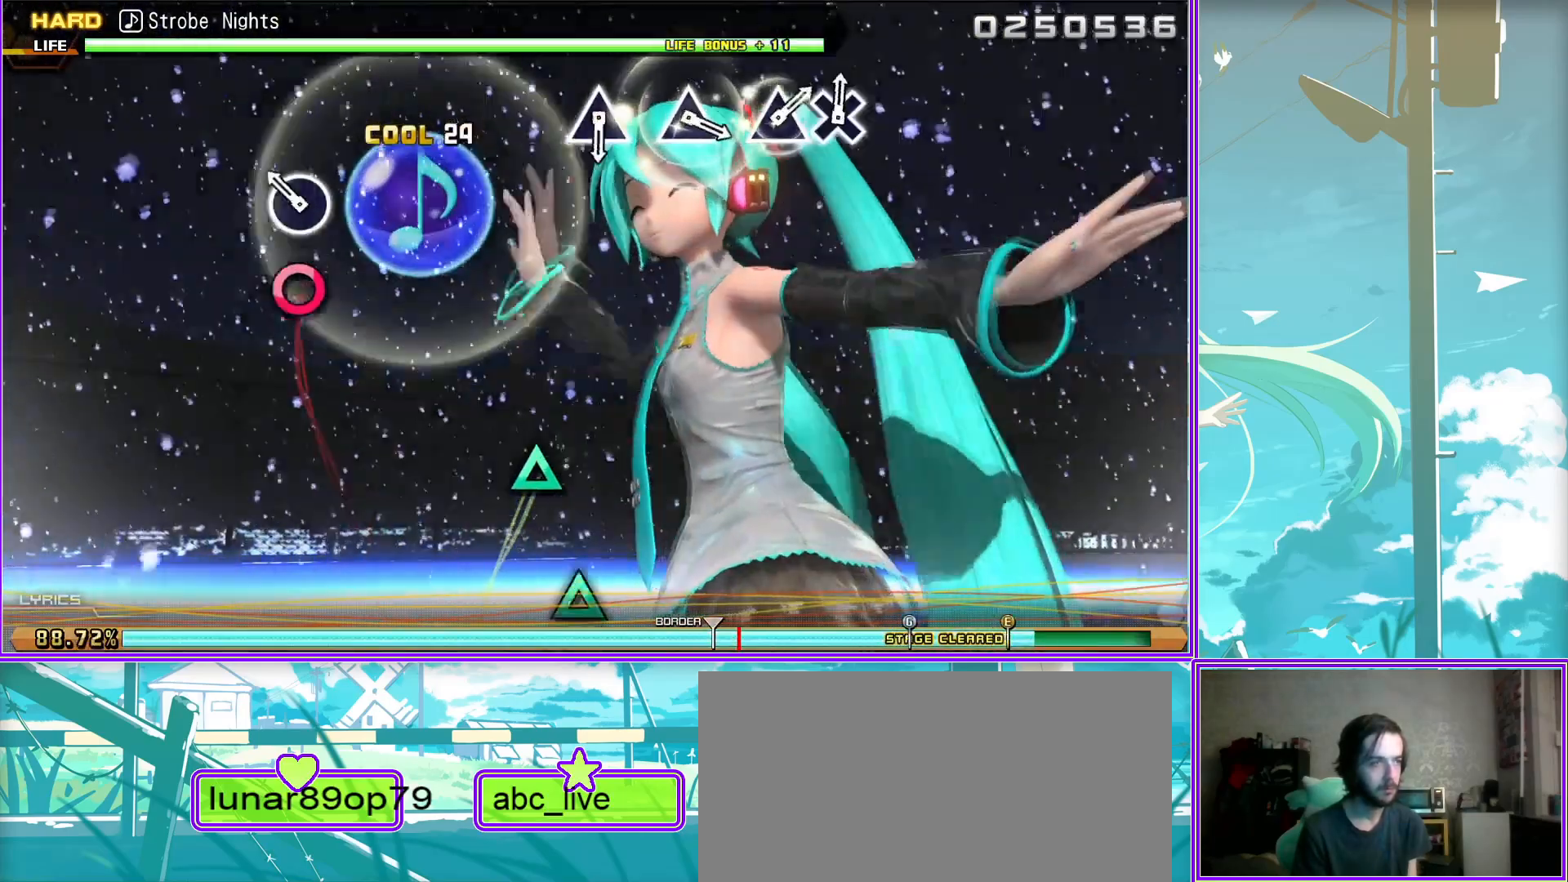
{"buttons": [], "left_stick": "center", "right_stick": "center", "events": [[400, "TRIANGLE", "down"], [467, "TRIANGLE", "up"]]}
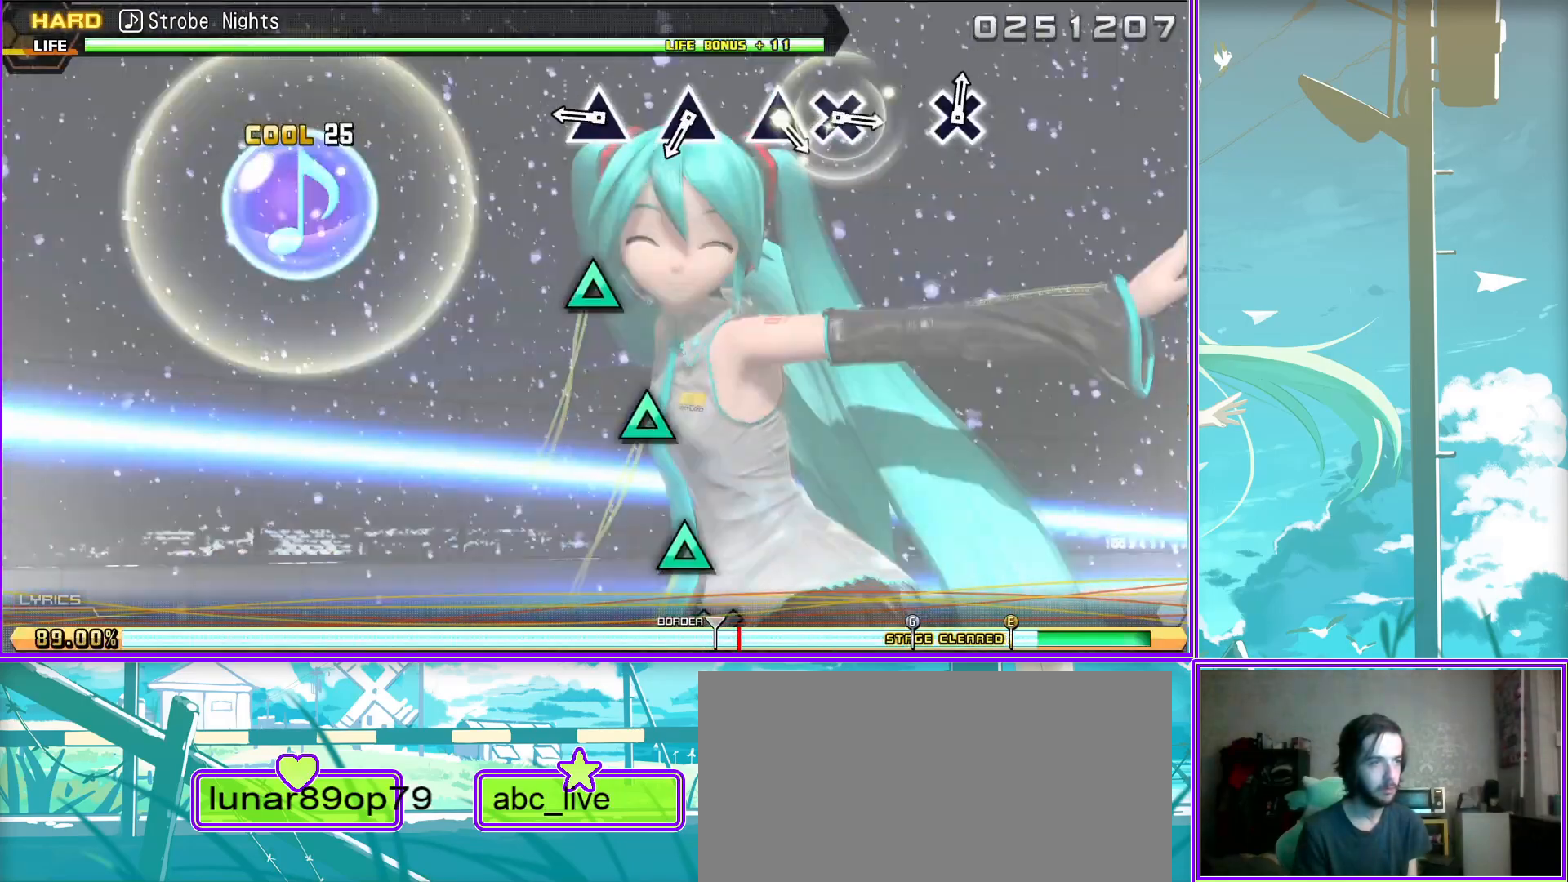
{"buttons": [], "left_stick": "center", "right_stick": "center", "events": [[267, "TRIANGLE", "down"], [350, "TRIANGLE", "up"]]}
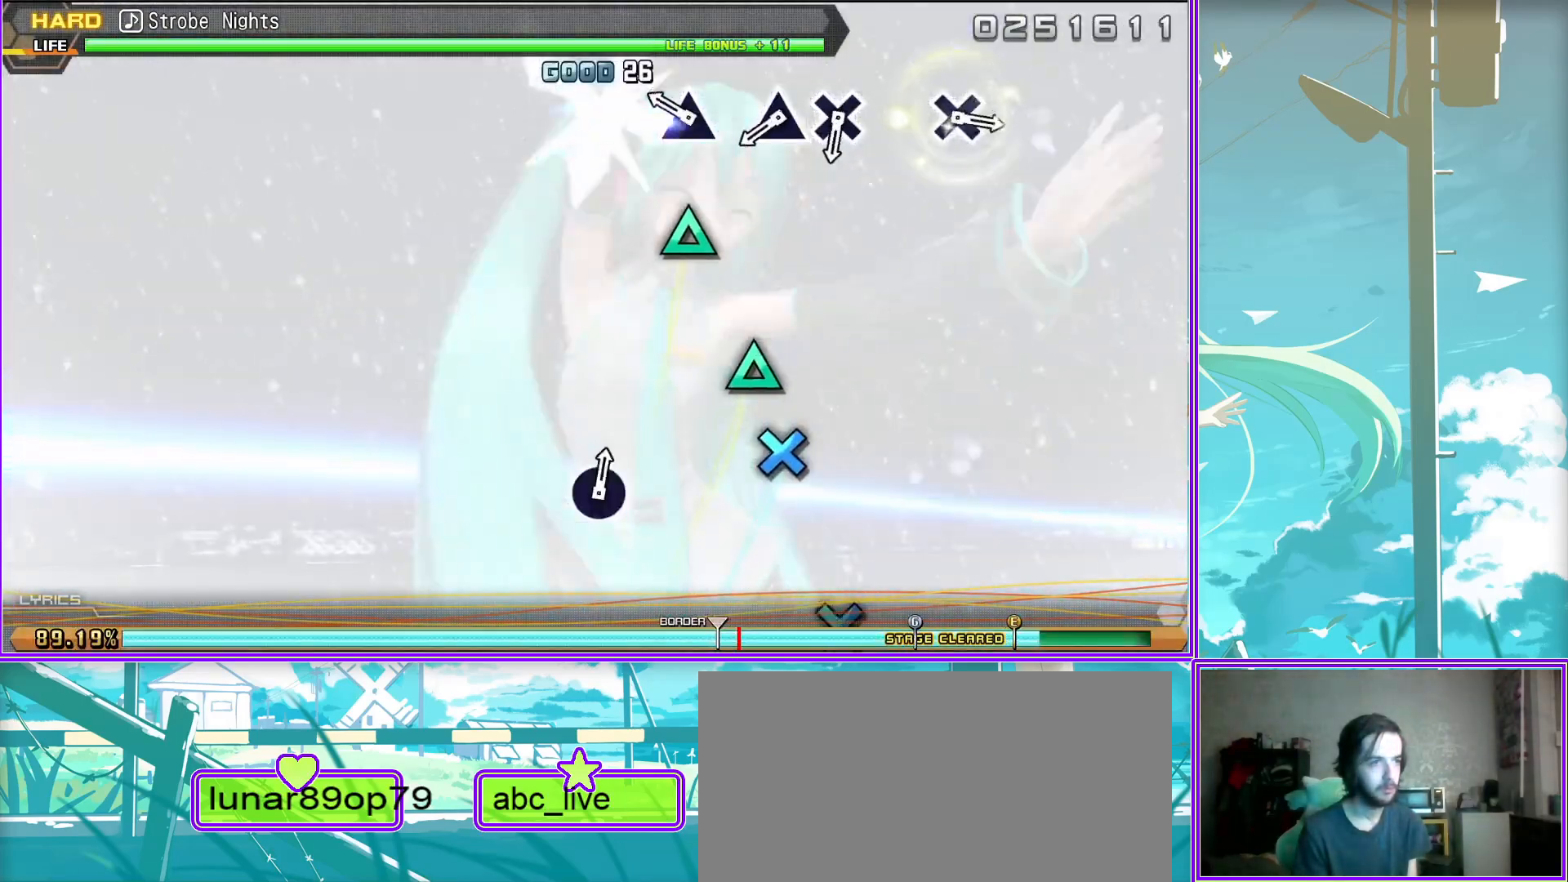
{"buttons": [], "left_stick": "center", "right_stick": "center", "events": [[100, "TRIANGLE", "down"], [183, "TRIANGLE", "up"], [383, "CROSS", "down"], [483, "CROSS", "up"]]}
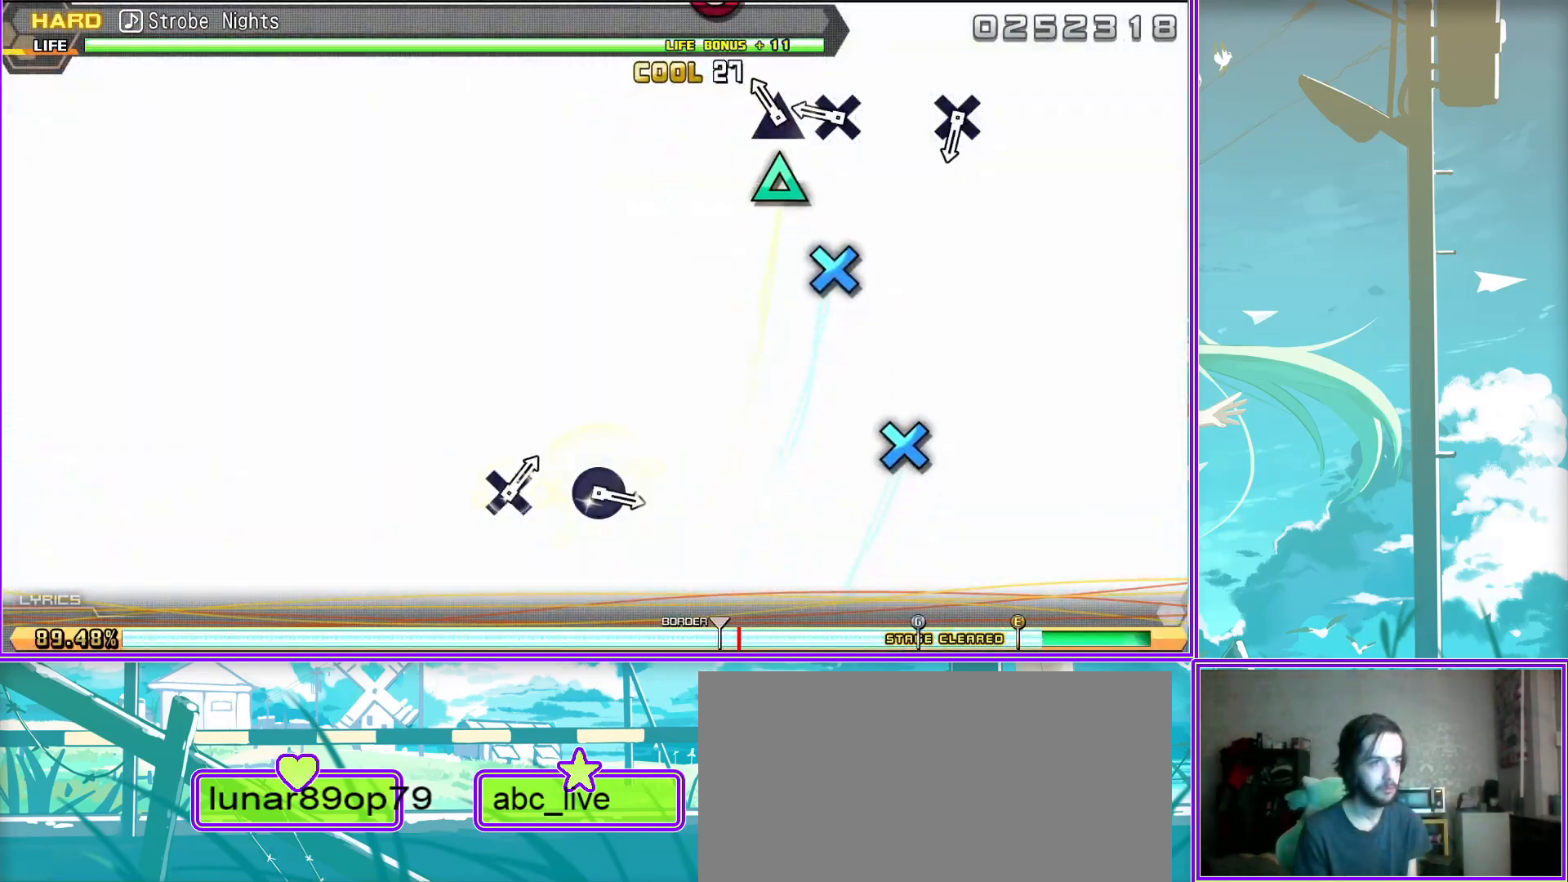
{"buttons": [], "left_stick": "center", "right_stick": "center", "events": [[367, "CROSS", "down"], [433, "CROSS", "up"]]}
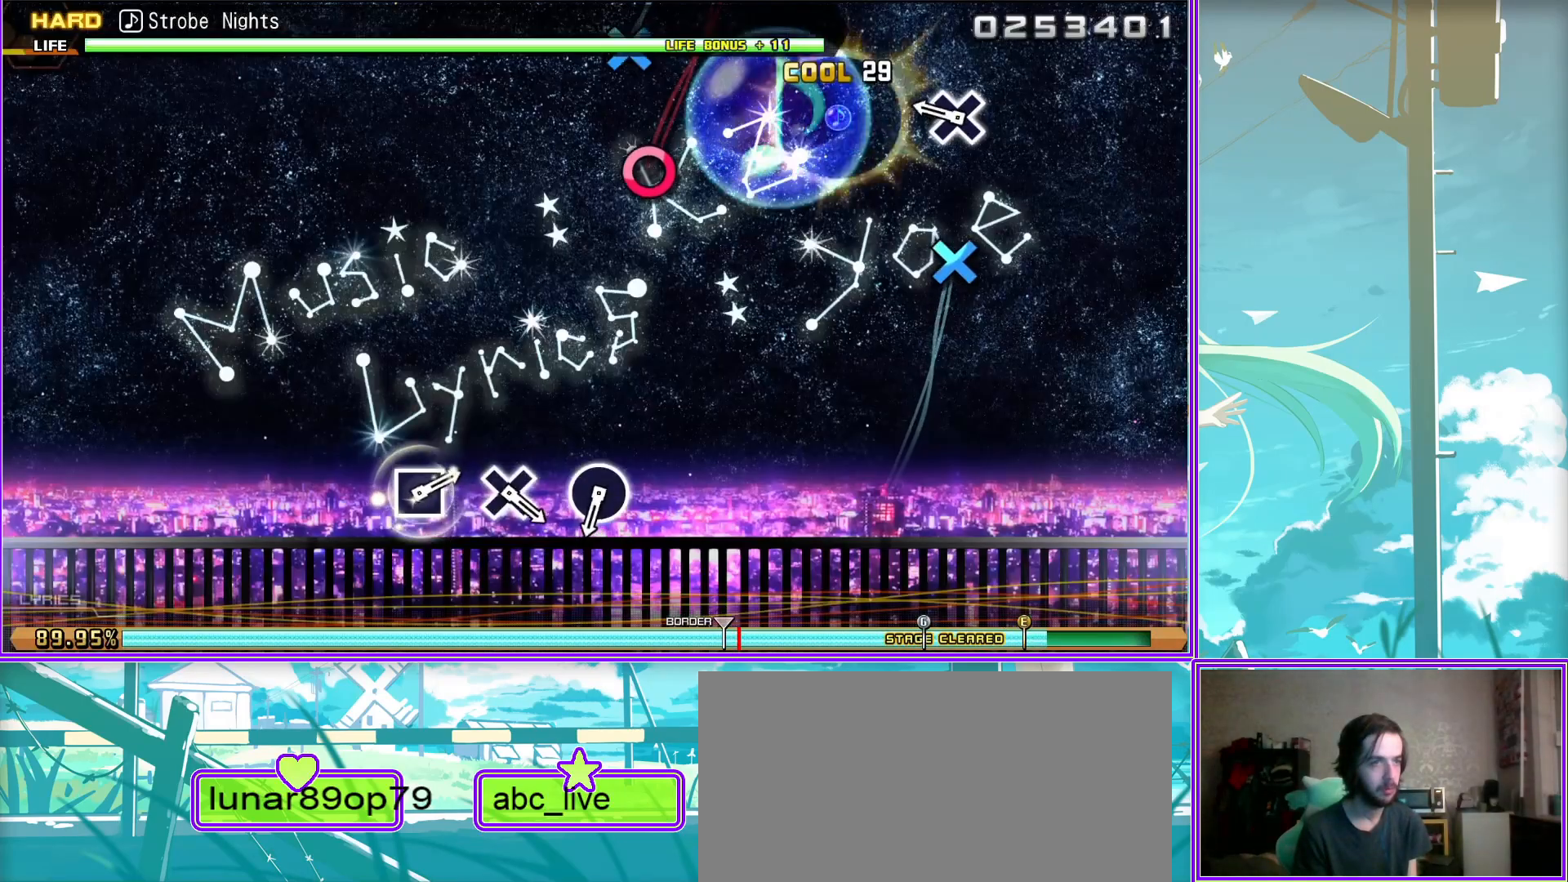
{"buttons": [], "left_stick": "center", "right_stick": "center", "events": [[350, "CIRCLE", "down"], [450, "CIRCLE", "up"]]}
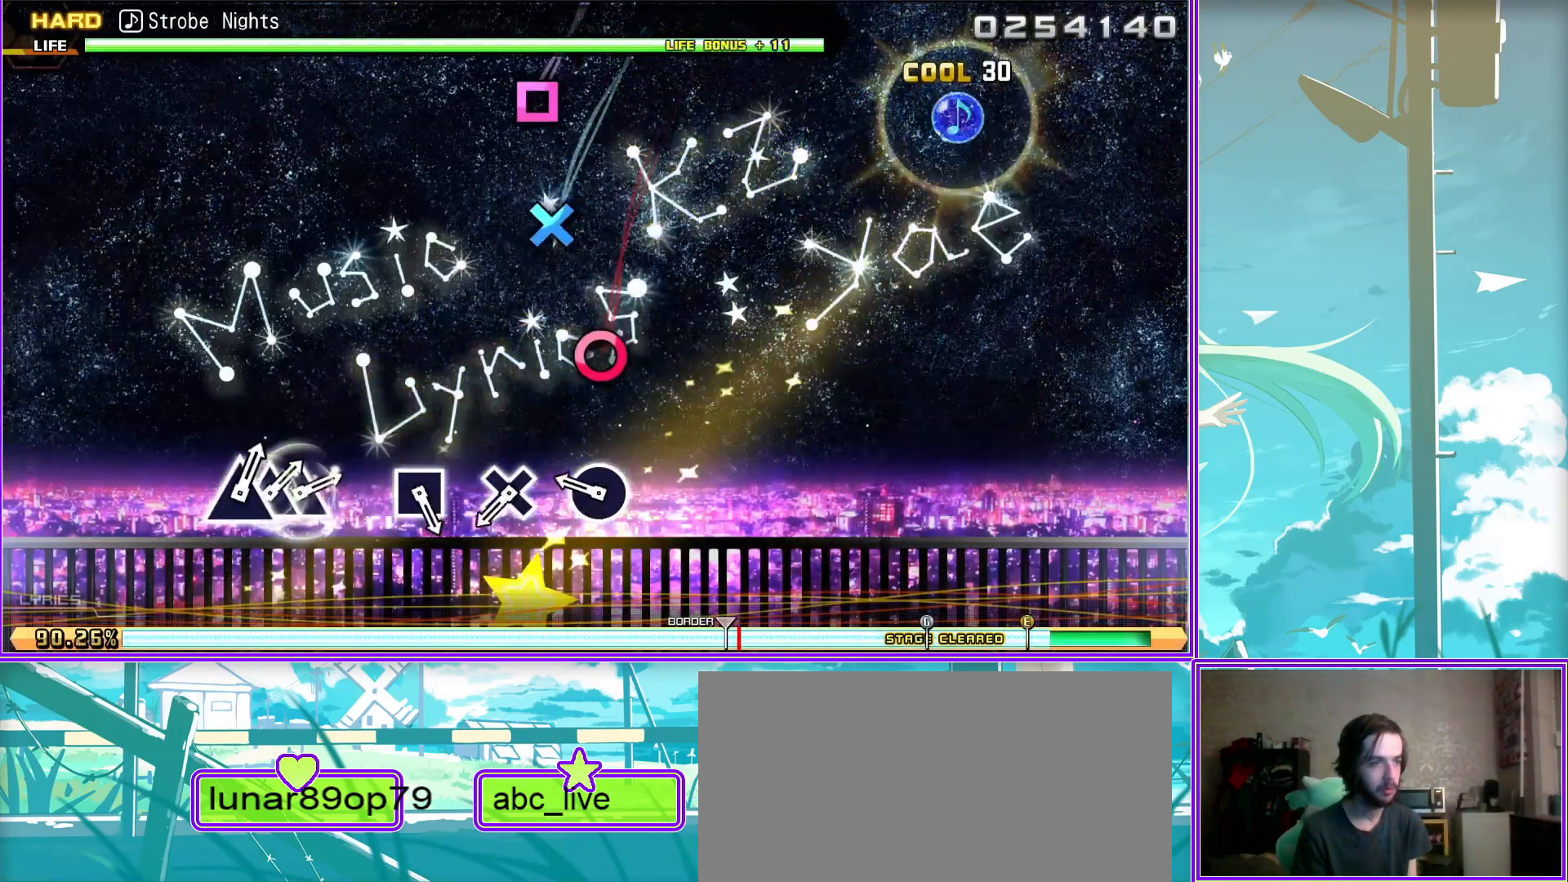
{"buttons": [], "left_stick": "center", "right_stick": "center", "events": [[183, "CROSS", "down"], [300, "CROSS", "up"]]}
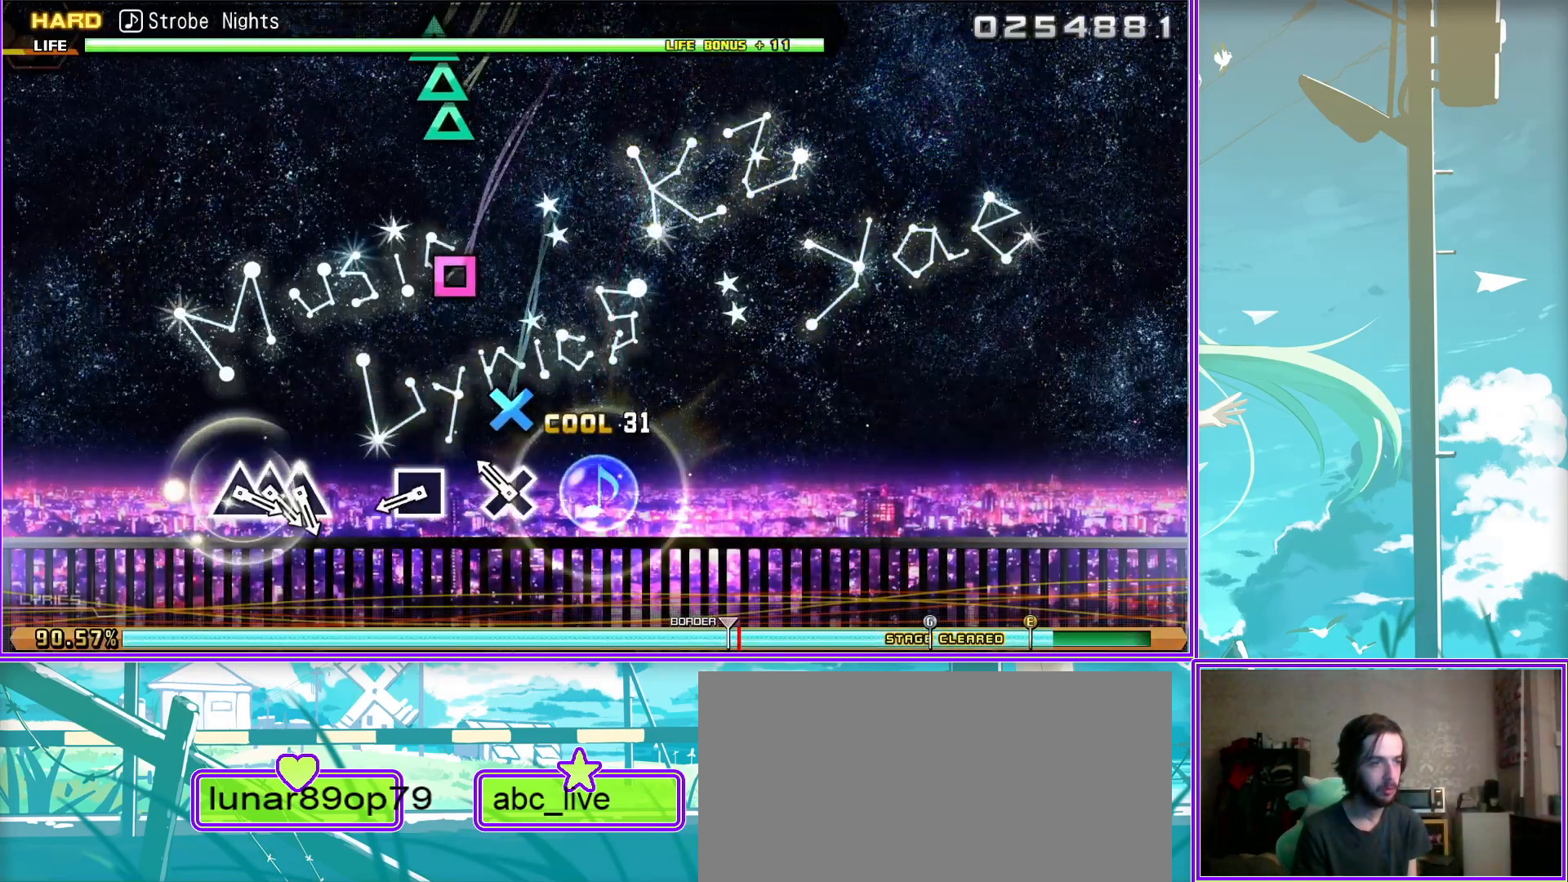
{"buttons": [], "left_stick": "center", "right_stick": "center", "events": [[33, "SQUARE", "down"], [150, "SQUARE", "up"]]}
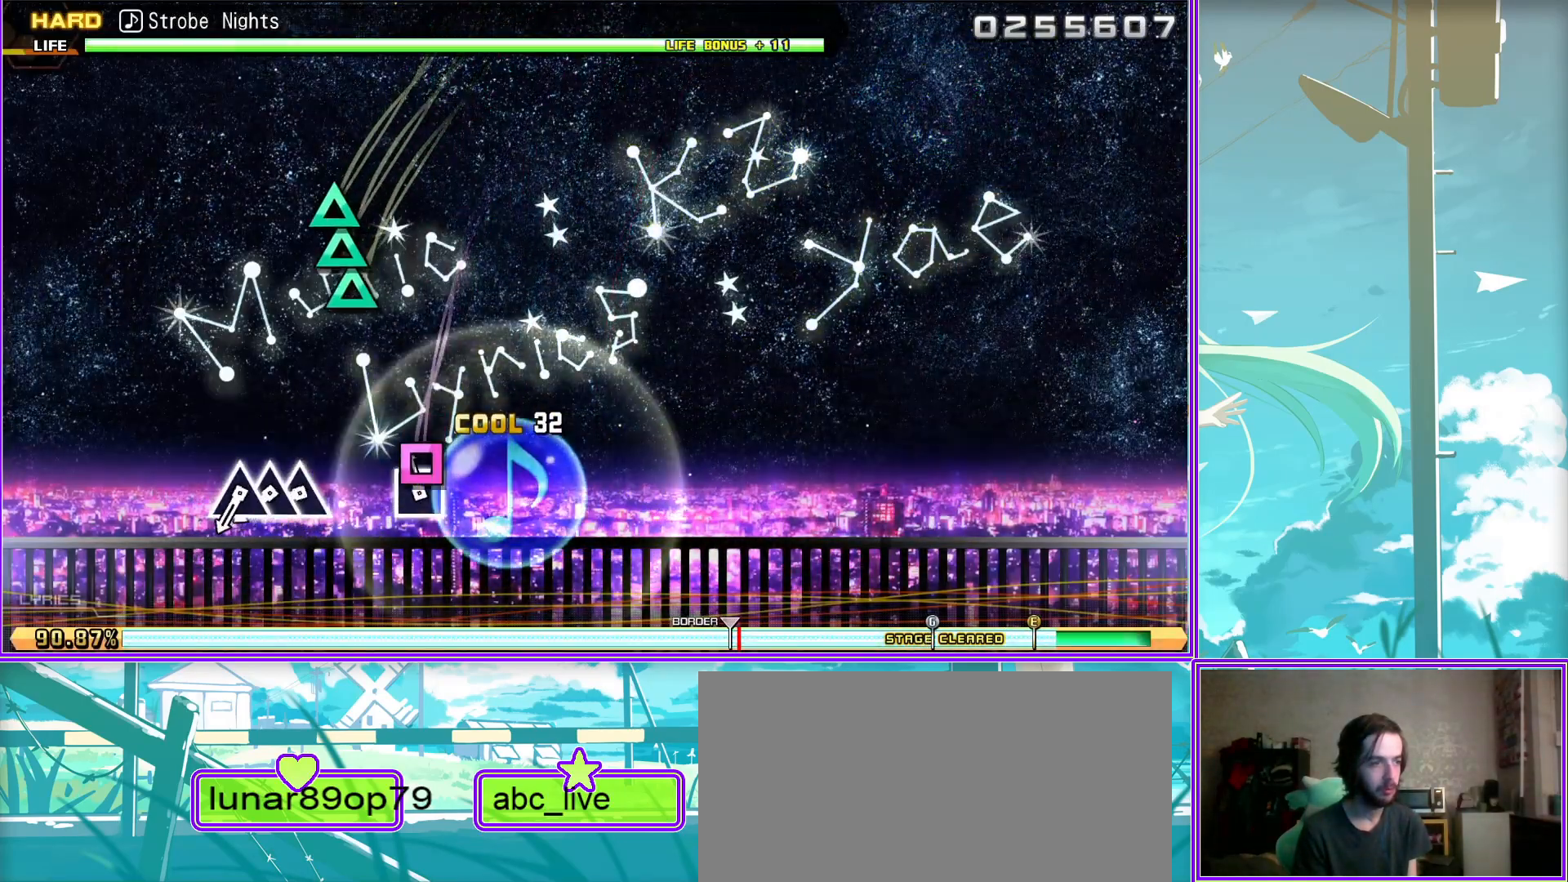
{"buttons": ["DPAD_UP"], "left_stick": "center", "right_stick": "center", "events": [[17, "TRIANGLE", "down"], [167, "DPAD_UP", "down"], [167, "TRIANGLE", "up"], [267, "TRIANGLE", "down"], [333, "DPAD_UP", "up"], [417, "DPAD_UP", "down"], [450, "TRIANGLE", "up"]]}
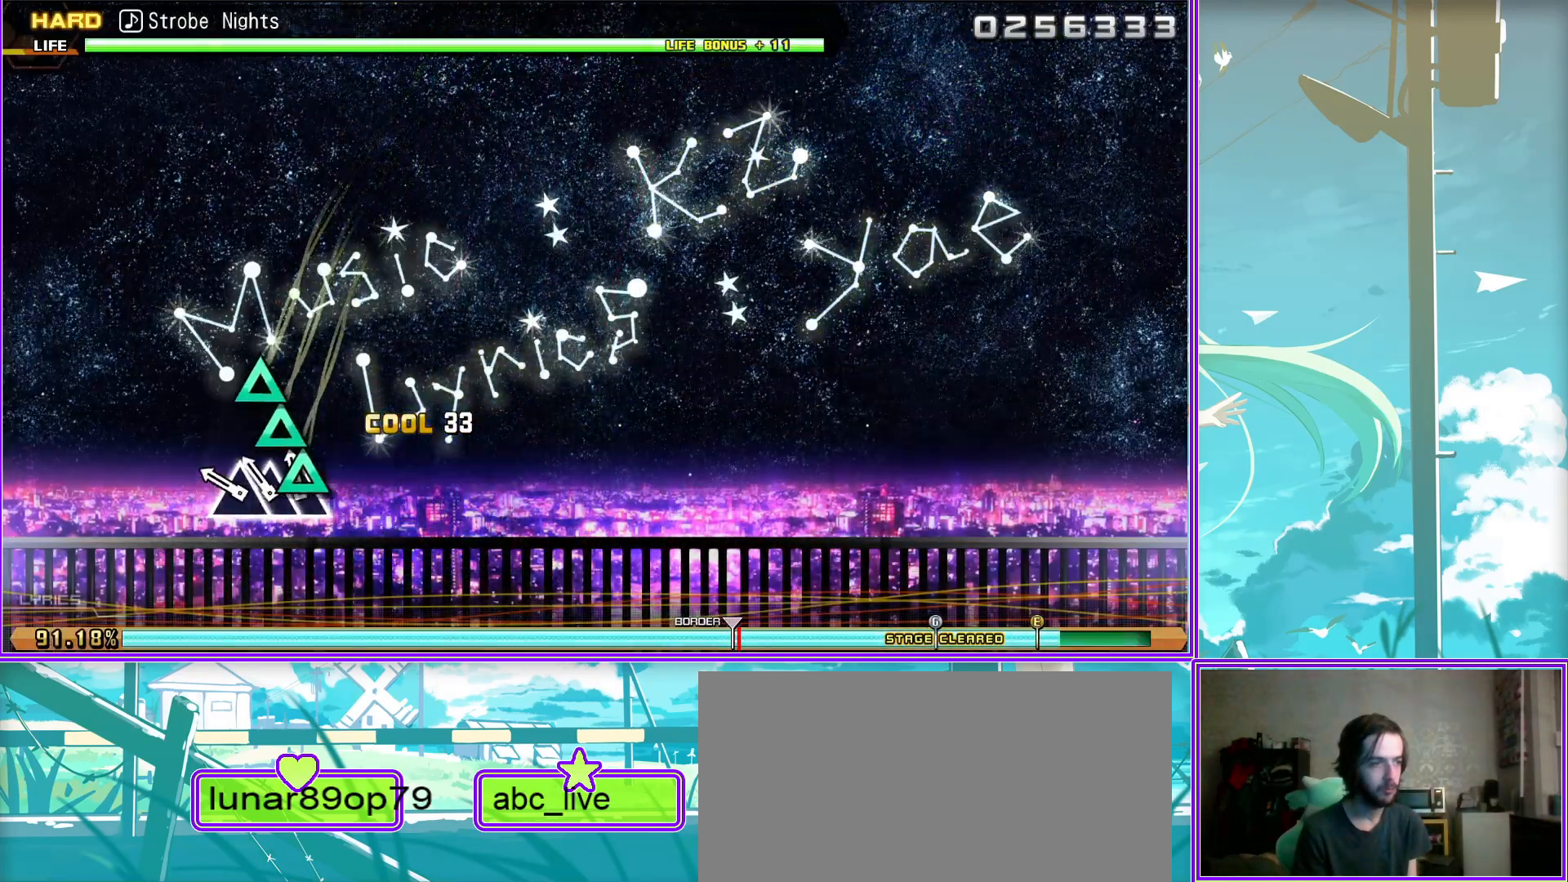
{"buttons": [], "left_stick": "center", "right_stick": "center", "events": [[50, "DPAD_UP", "up"]]}